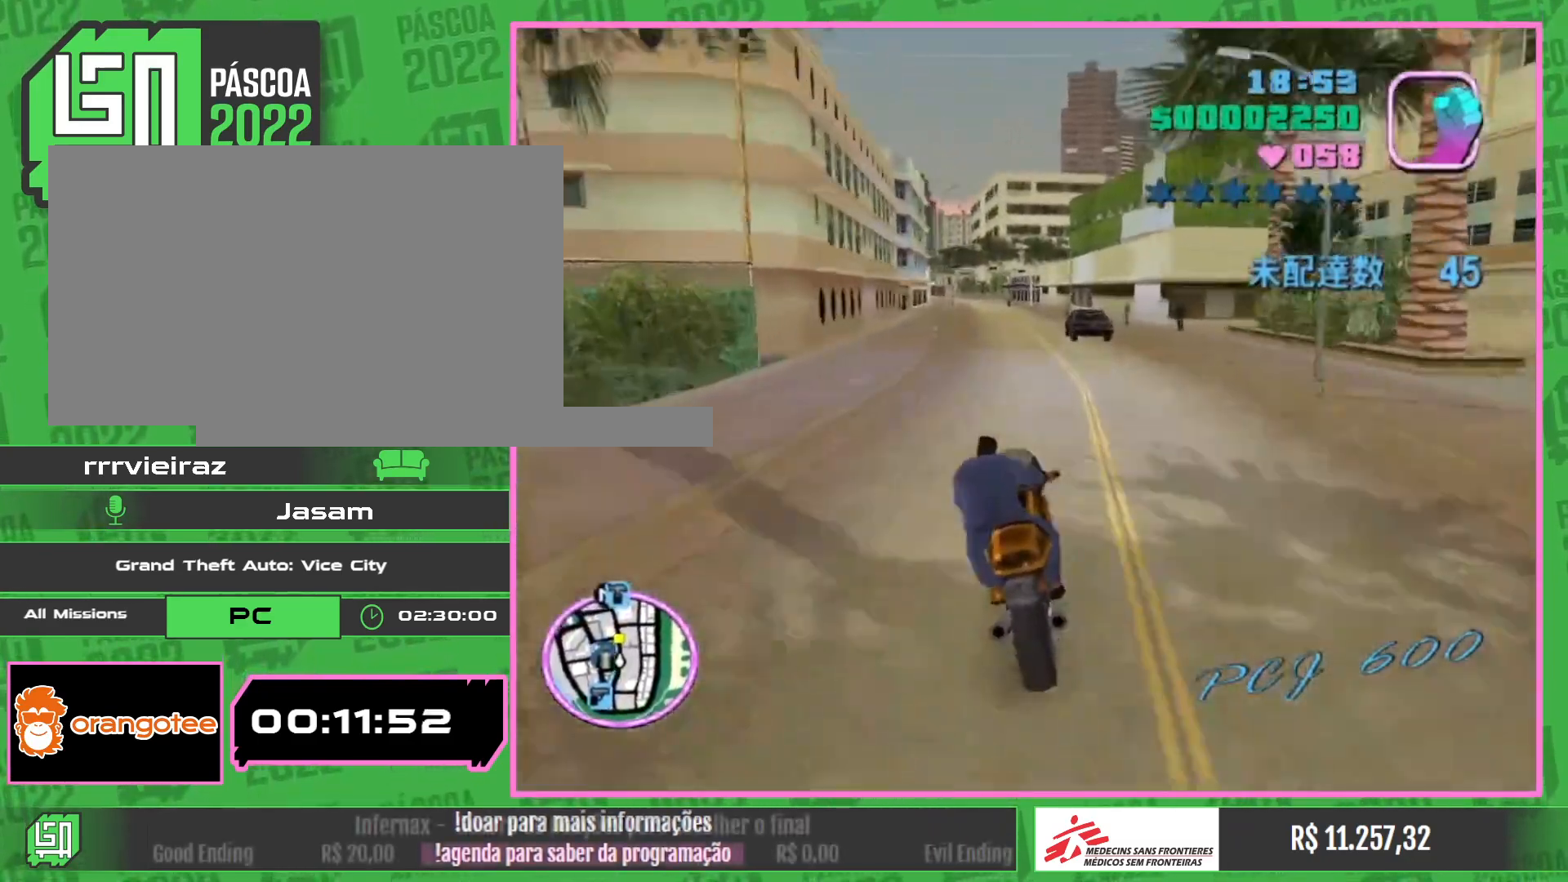
Gameplay with keyboard and mouse; each line is a JSON object with the keys and mouse buttons held at the frame after it. "events" lists presses ("down") and releases ("up") of "w", "mouse_left", "mouse_wheel" and "mouse_right" between this image and that frame as [ms after this image, input, new state], when the widget could be followed in between. "mouse_left", "mouse_wheel", "mouse_right" = the "left", "wheel", "right" buttons of the "mouse" list. No other keys are recorded. "wheel" means that the mouse wheel is clicked or scrolled. Mouse movement is not recorded.
{"keys": ["w"], "mouse": ["right"], "events": [[17, "mouse_right", "down"], [150, "mouse_right", "up"], [200, "mouse_right", "down"], [350, "mouse_right", "up"], [400, "mouse_right", "down"]]}
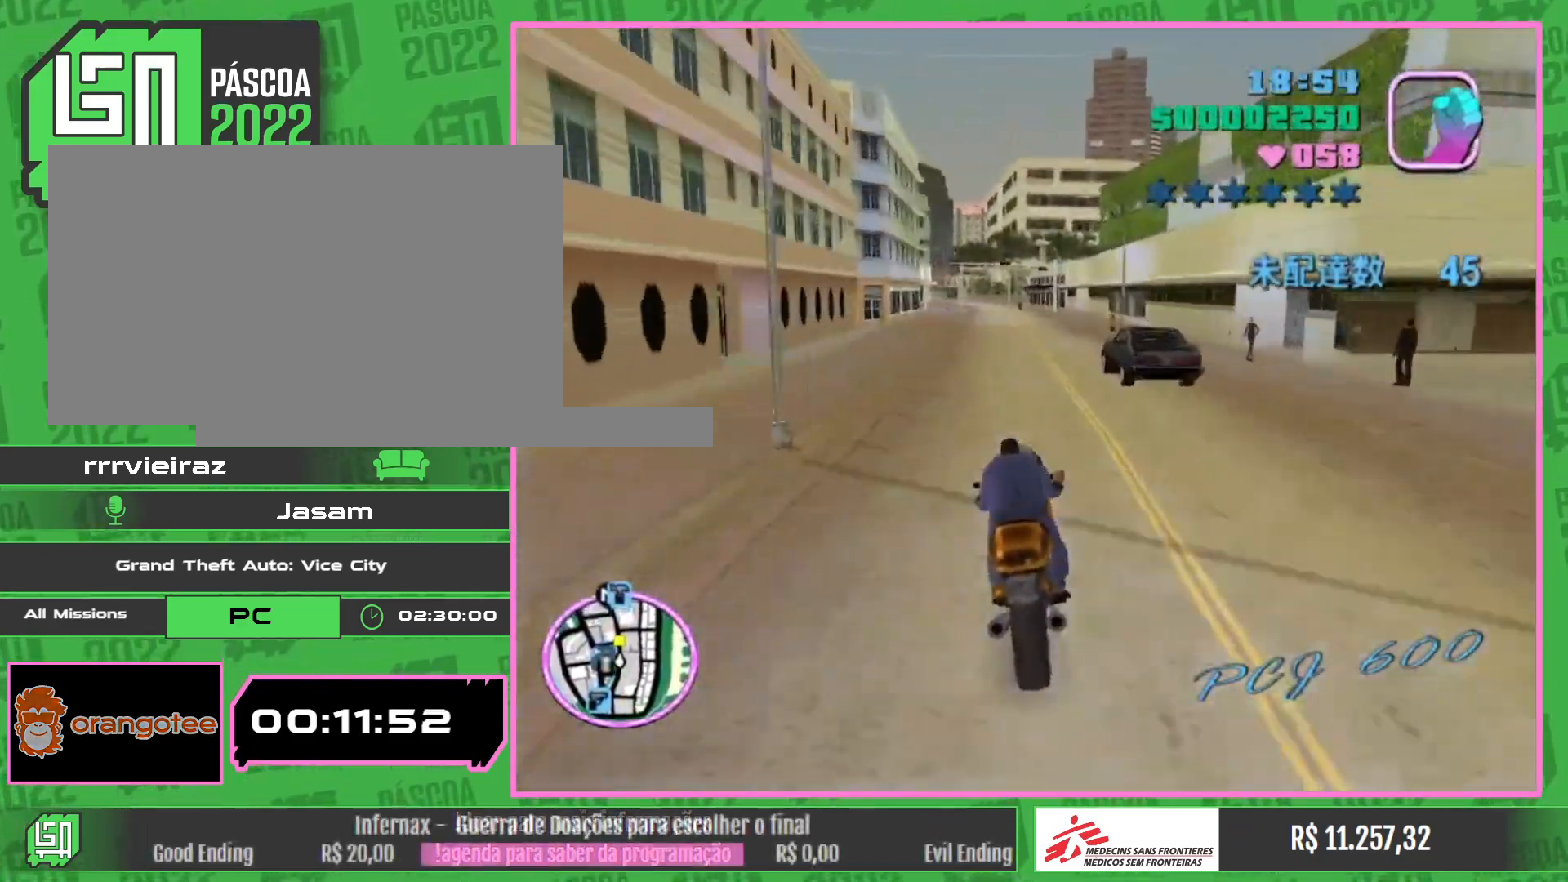
{"keys": ["w"], "mouse": ["right"], "events": [[50, "mouse_right", "up"], [117, "mouse_right", "down"], [250, "mouse_right", "up"], [317, "mouse_right", "down"], [450, "mouse_right", "up"], [500, "mouse_right", "down"]]}
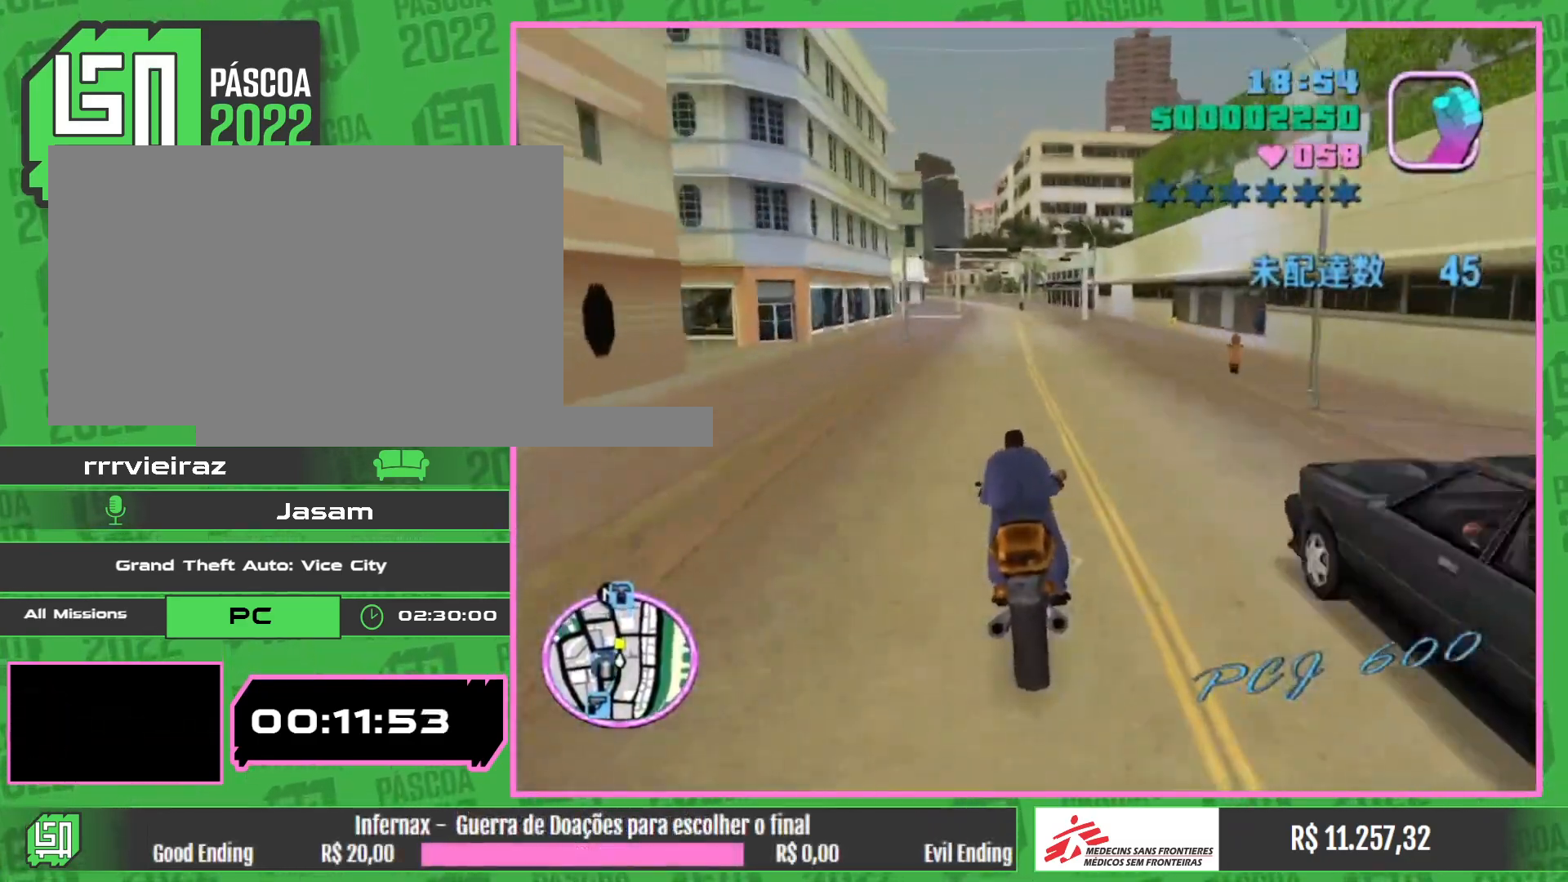
{"keys": ["w"], "mouse": ["right"], "events": [[150, "mouse_right", "up"], [200, "mouse_right", "down"], [350, "mouse_right", "up"], [400, "mouse_right", "down"]]}
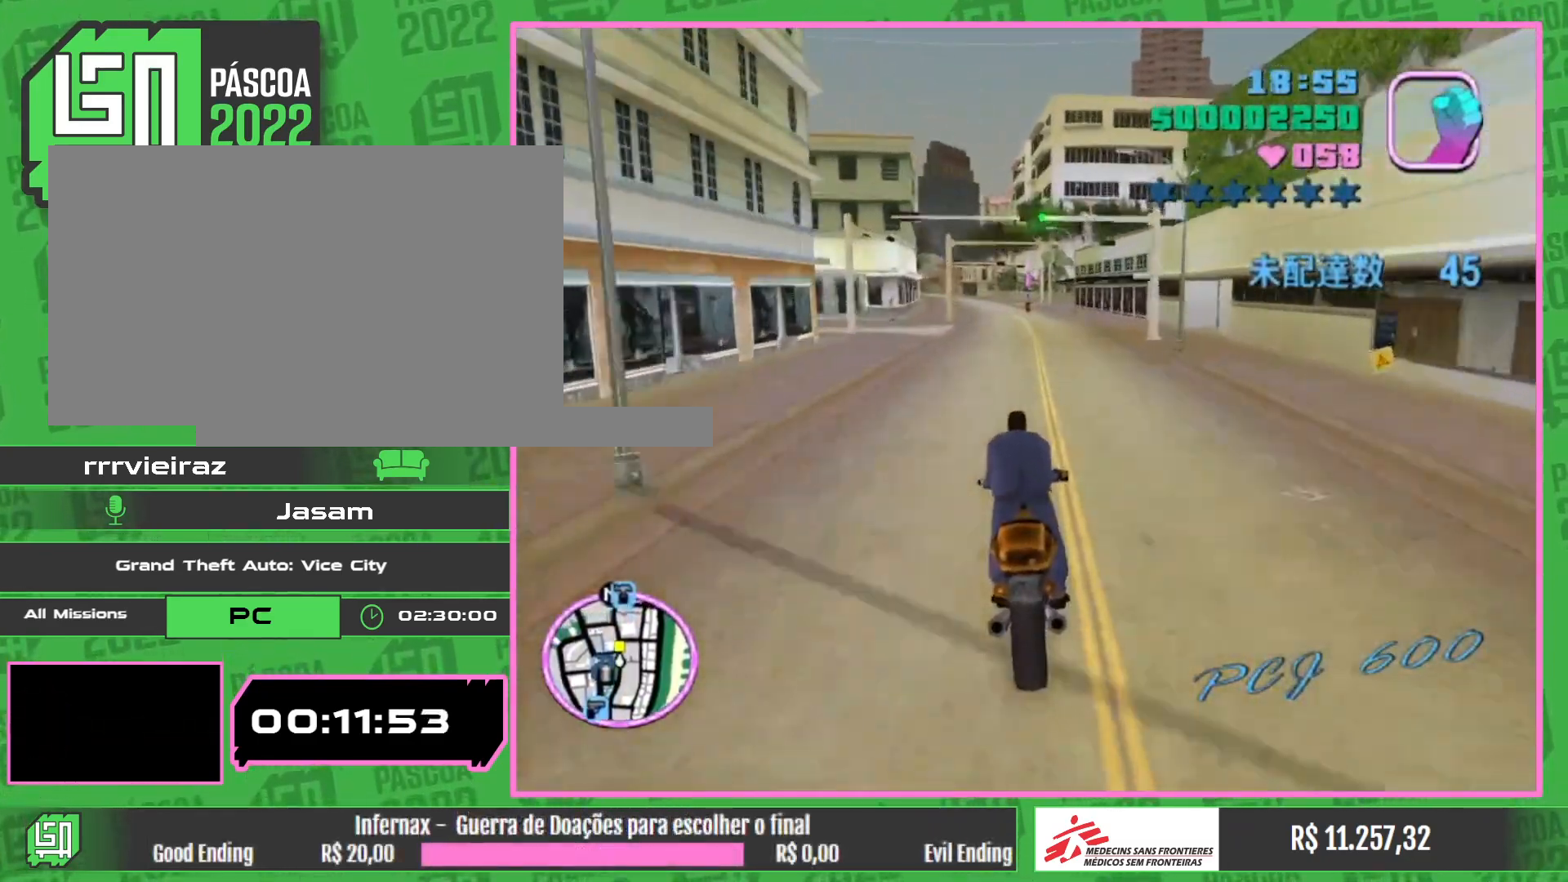
{"keys": ["w"], "mouse": ["right"], "events": [[50, "mouse_right", "up"], [117, "mouse_right", "down"], [233, "mouse_right", "up"], [300, "mouse_right", "down"], [433, "mouse_right", "up"], [500, "mouse_right", "down"]]}
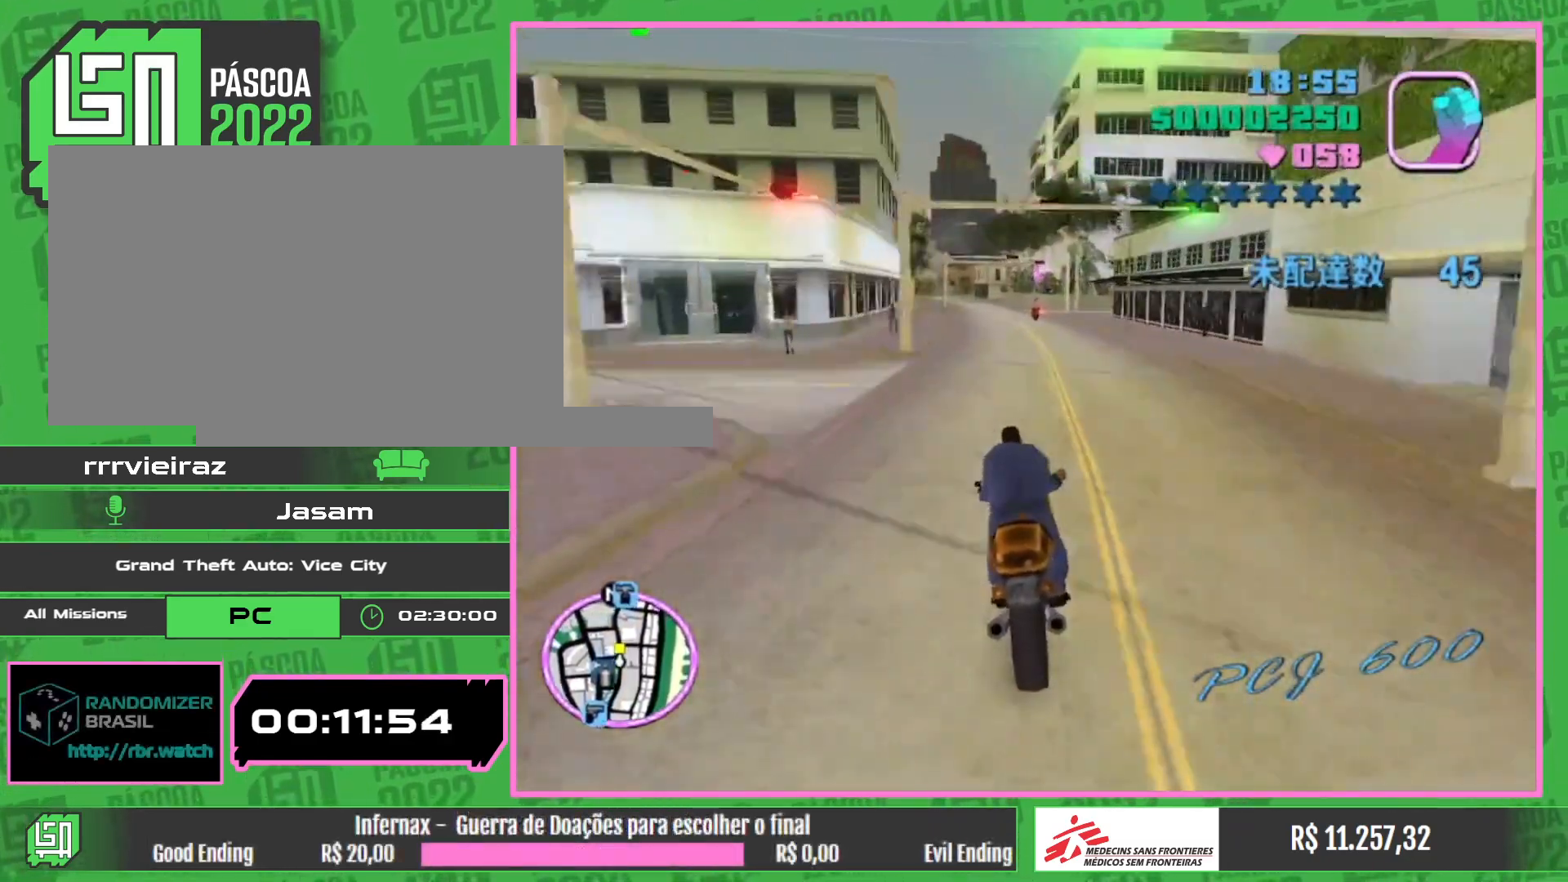
{"keys": [], "mouse": [], "events": [[167, "mouse_right", "up"], [167, "w", "up"]]}
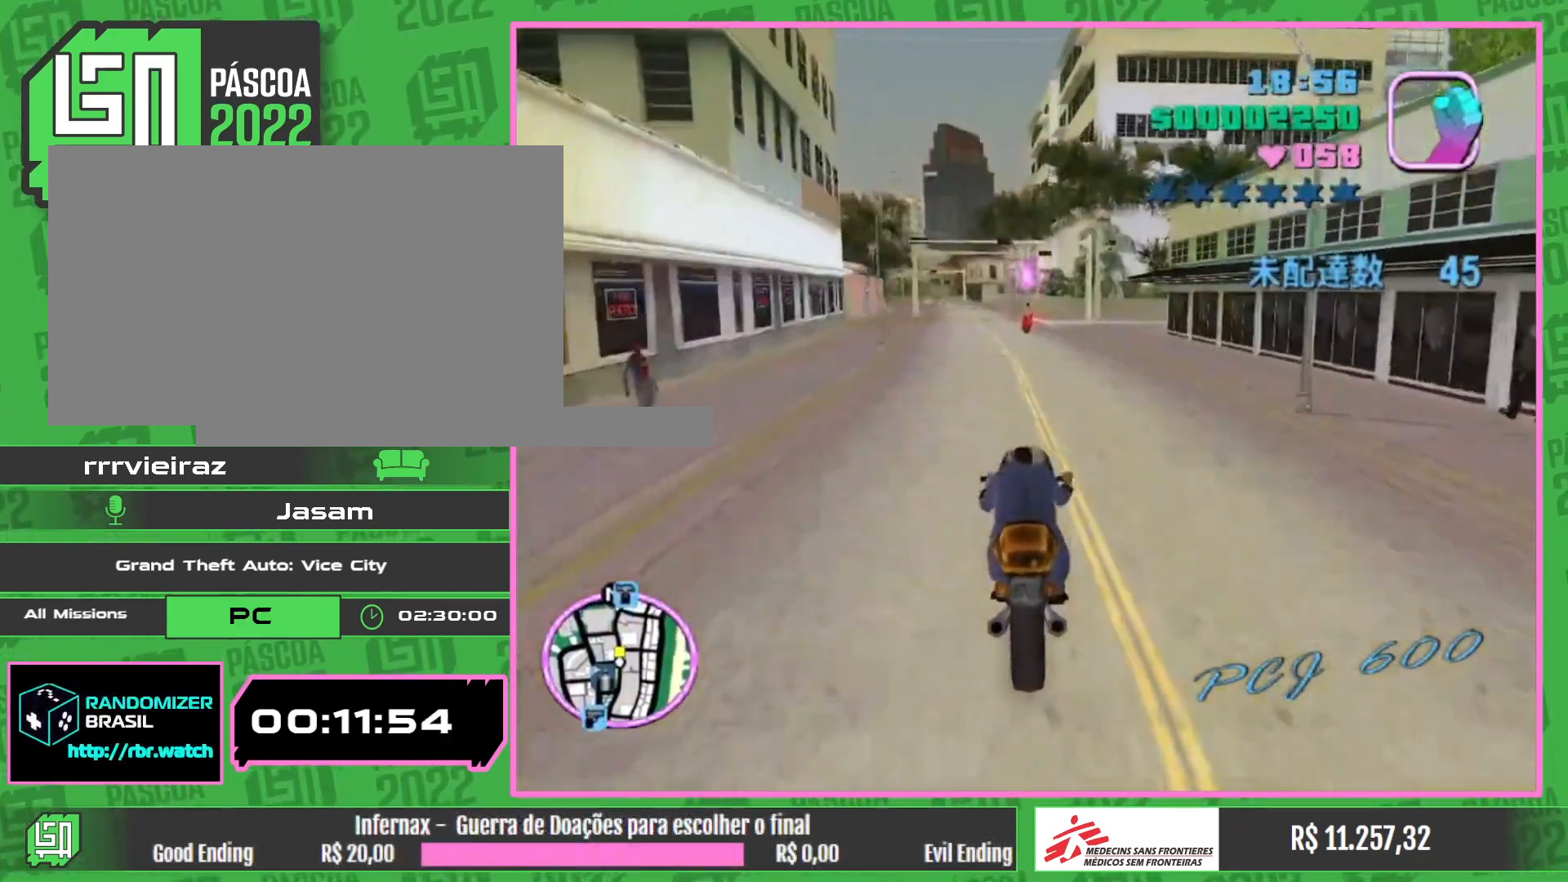
{"keys": [], "mouse": [], "events": []}
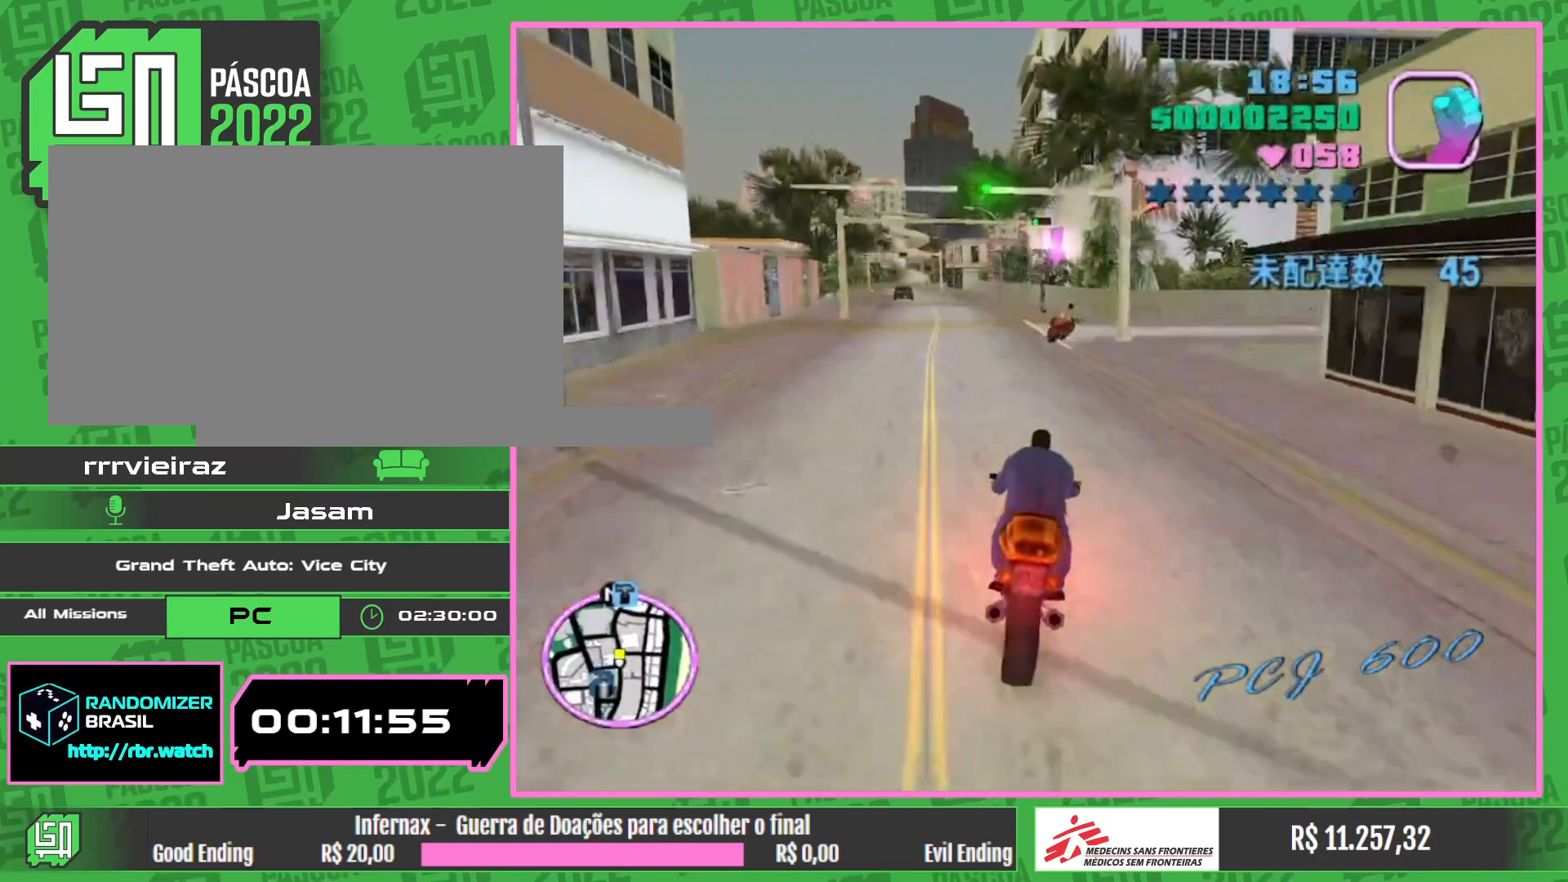
{"keys": [], "mouse": [], "events": []}
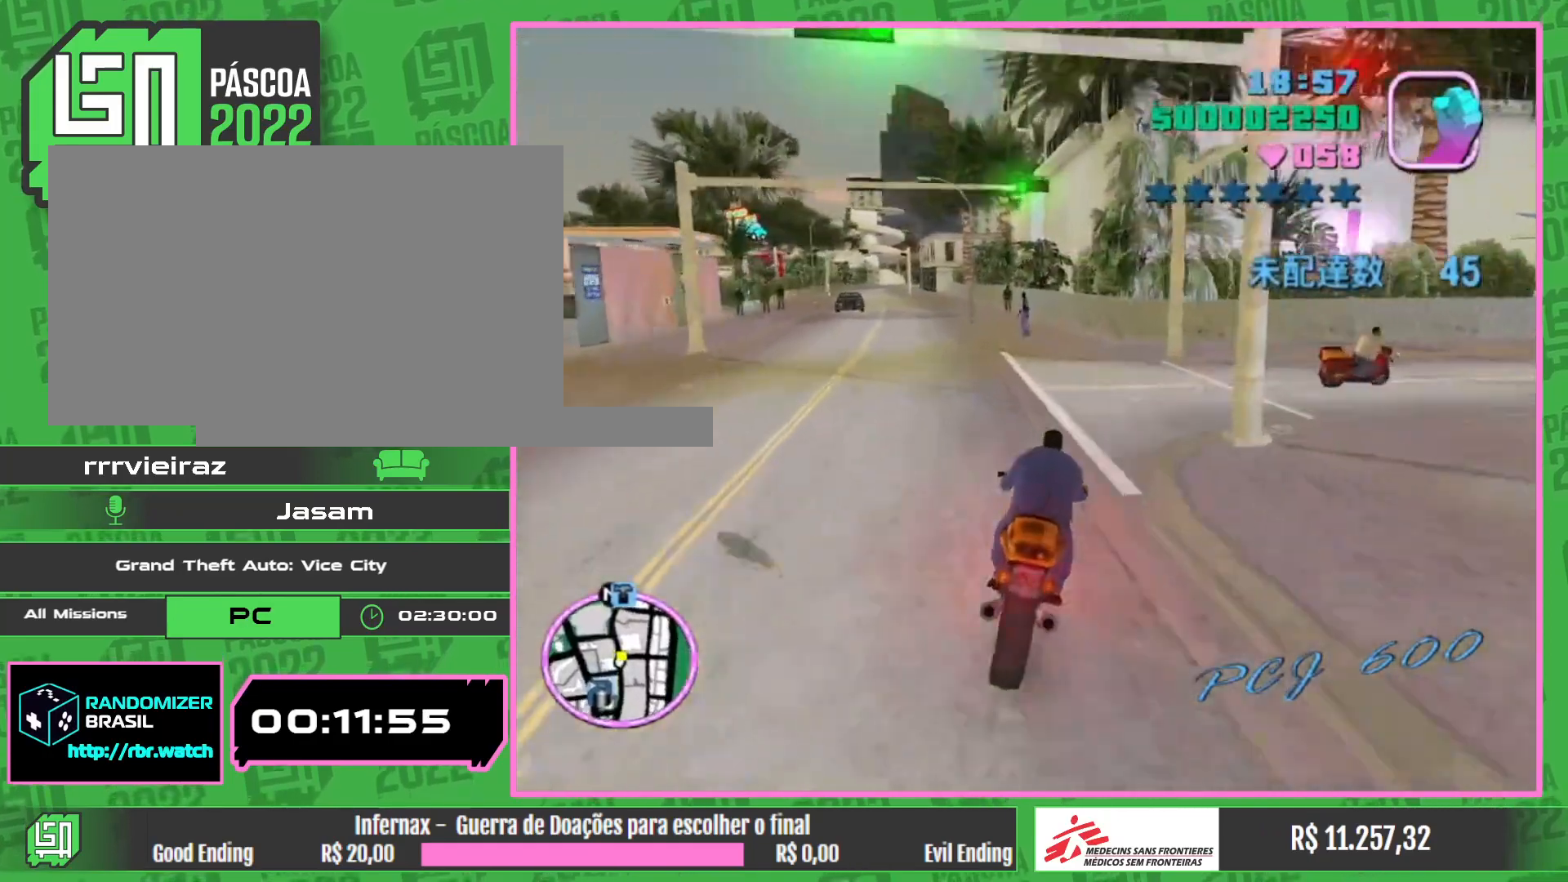
{"keys": ["w"], "mouse": [], "events": [[383, "w", "down"]]}
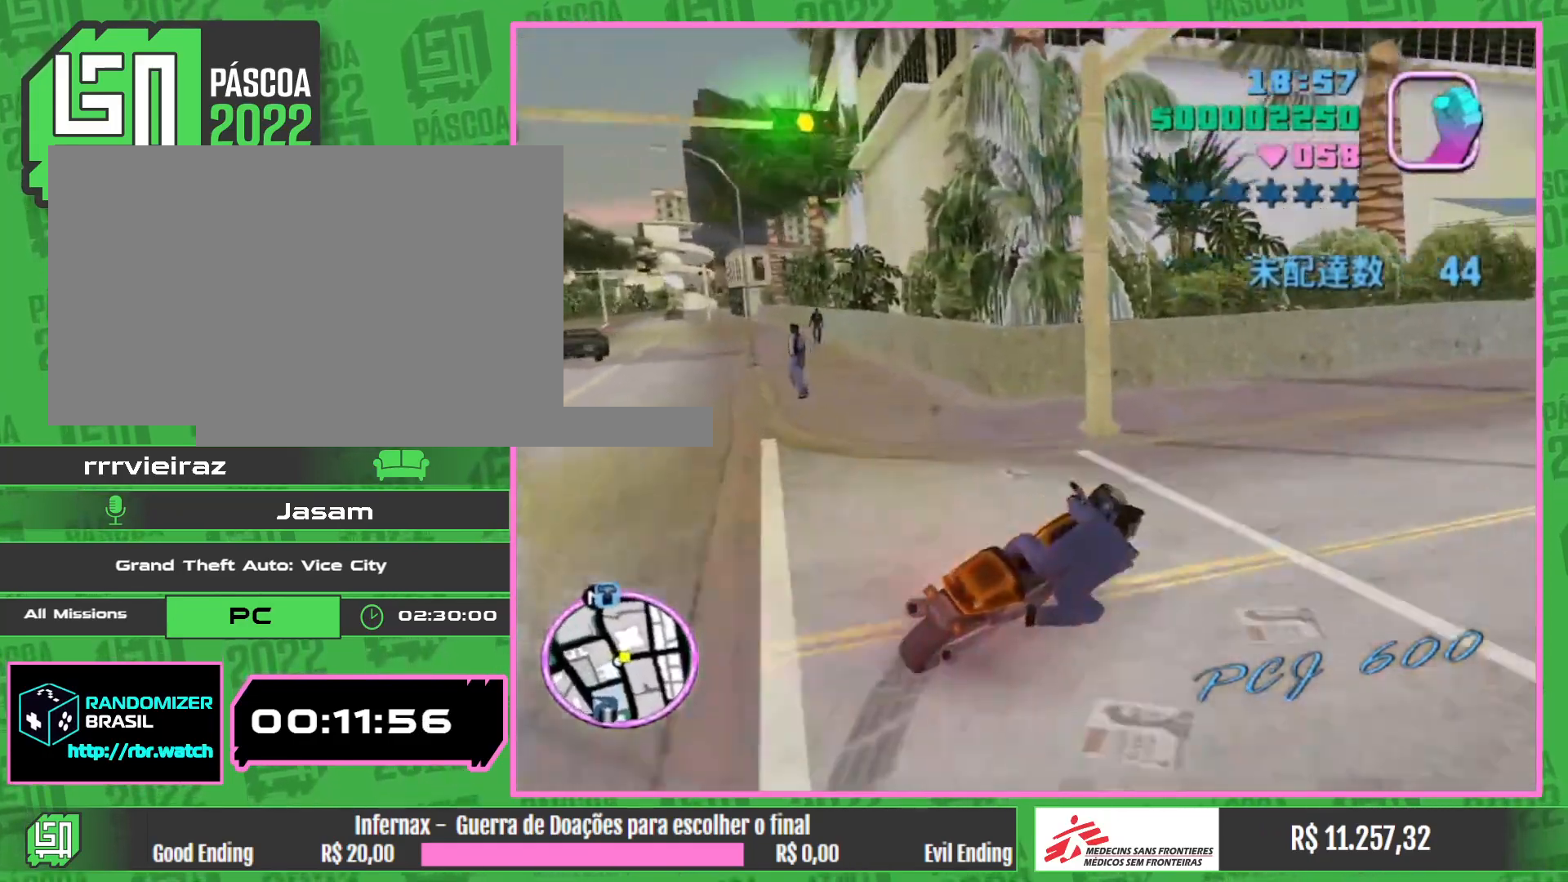
{"keys": ["w"], "mouse": ["right"], "events": [[233, "mouse_right", "down"], [367, "mouse_right", "up"], [450, "mouse_right", "down"]]}
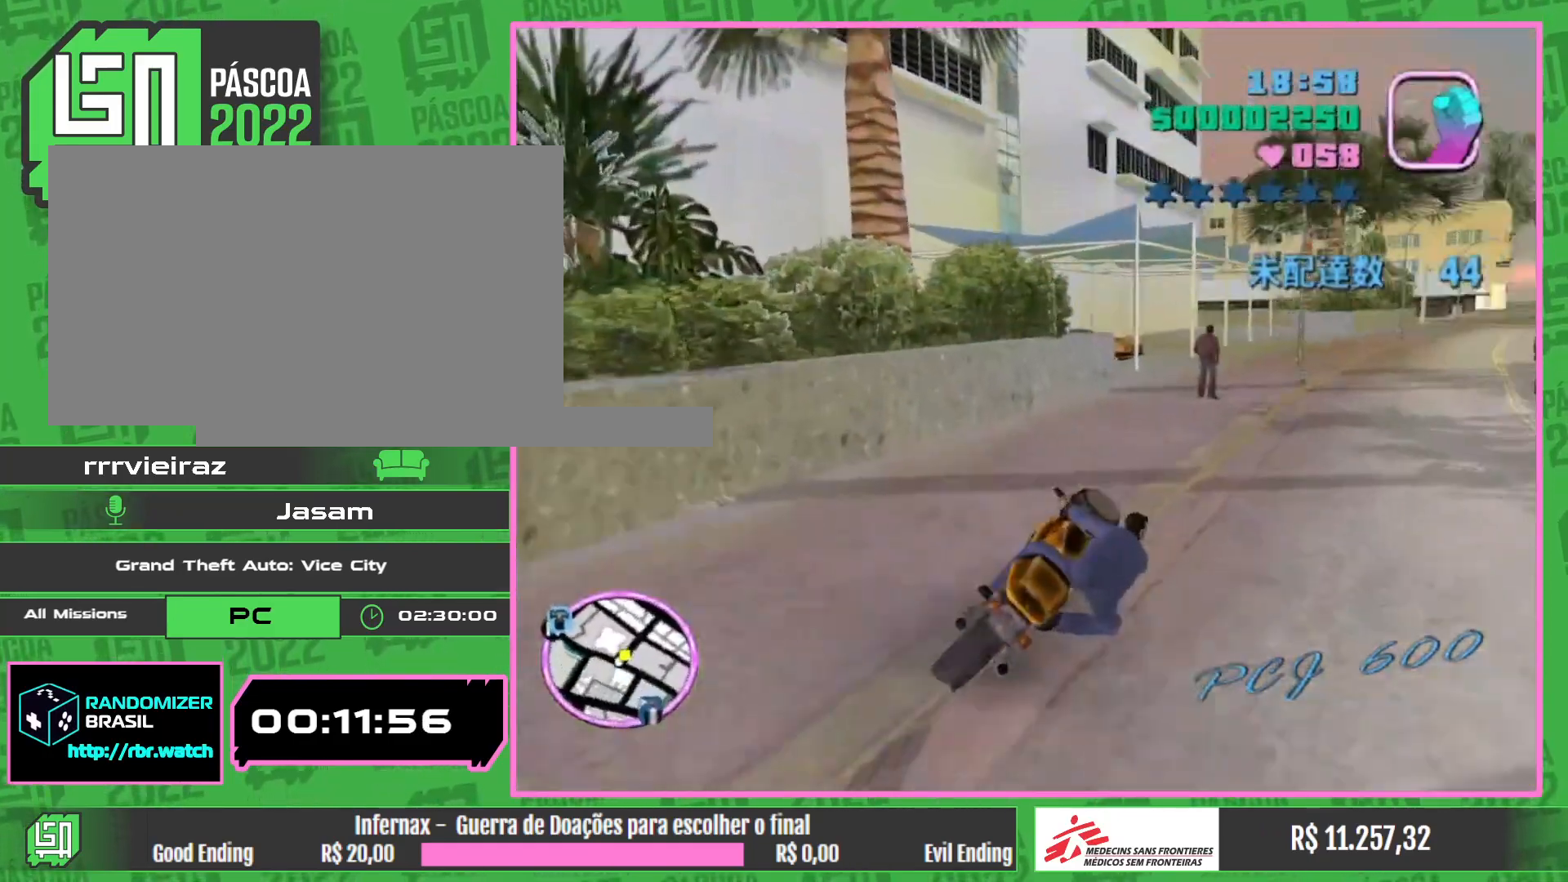
{"keys": ["w"], "mouse": ["right"], "events": [[83, "mouse_right", "up"], [167, "mouse_right", "down"], [317, "mouse_right", "up"], [400, "mouse_right", "down"]]}
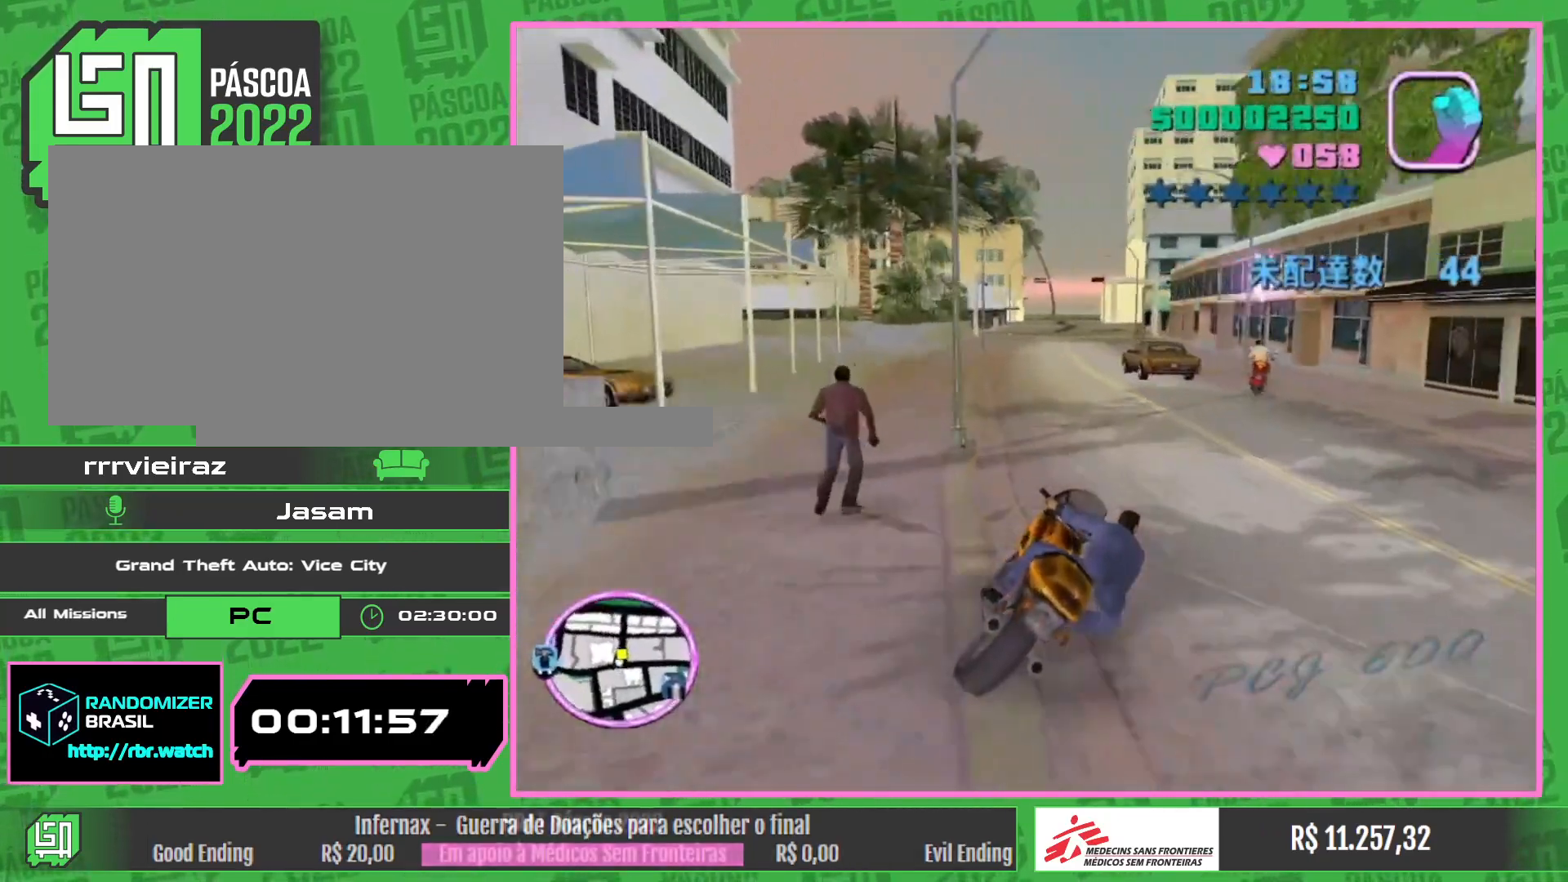
{"keys": ["w"], "mouse": [], "events": [[50, "mouse_right", "up"], [117, "mouse_right", "down"], [250, "mouse_right", "up"], [333, "mouse_right", "down"], [467, "mouse_right", "up"]]}
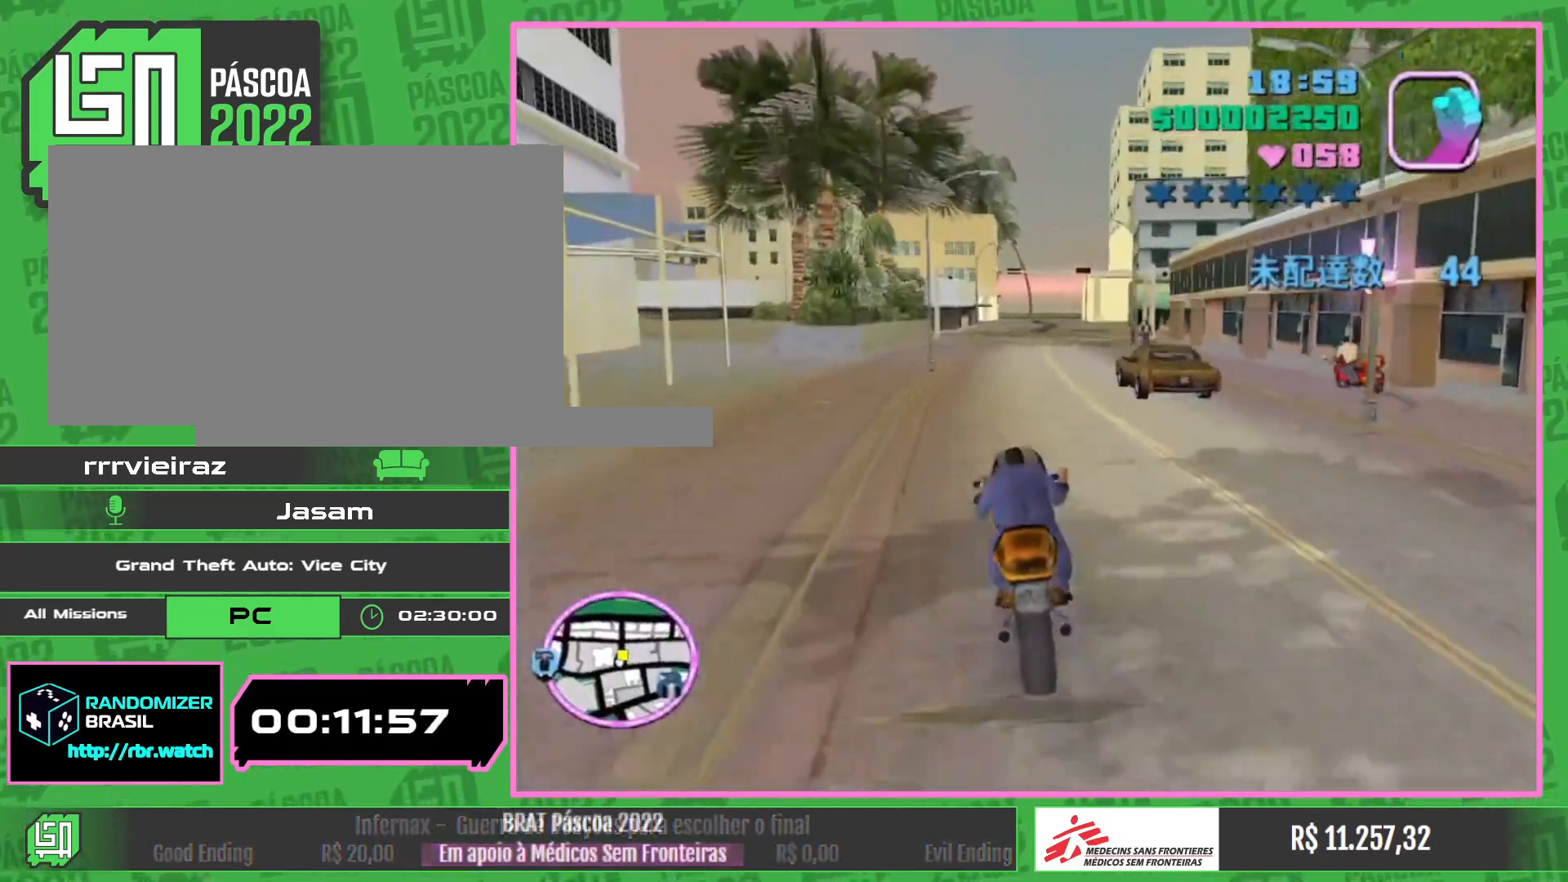
{"keys": [], "mouse": [], "events": [[200, "mouse_right", "down"], [350, "mouse_right", "up"], [367, "w", "up"]]}
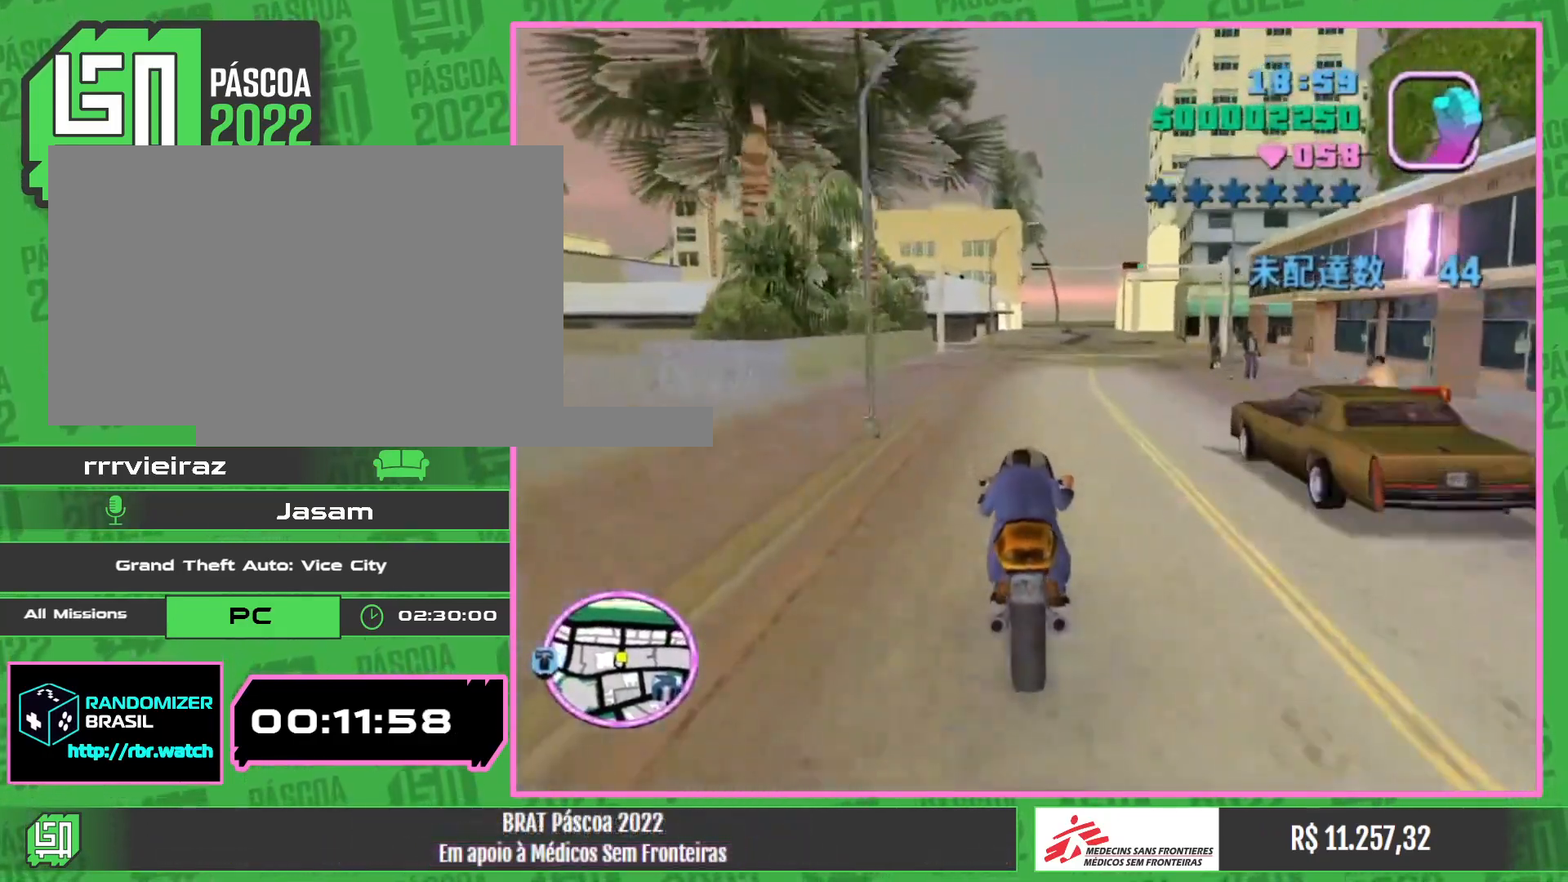
{"keys": ["w"], "mouse": [], "events": [[383, "w", "down"]]}
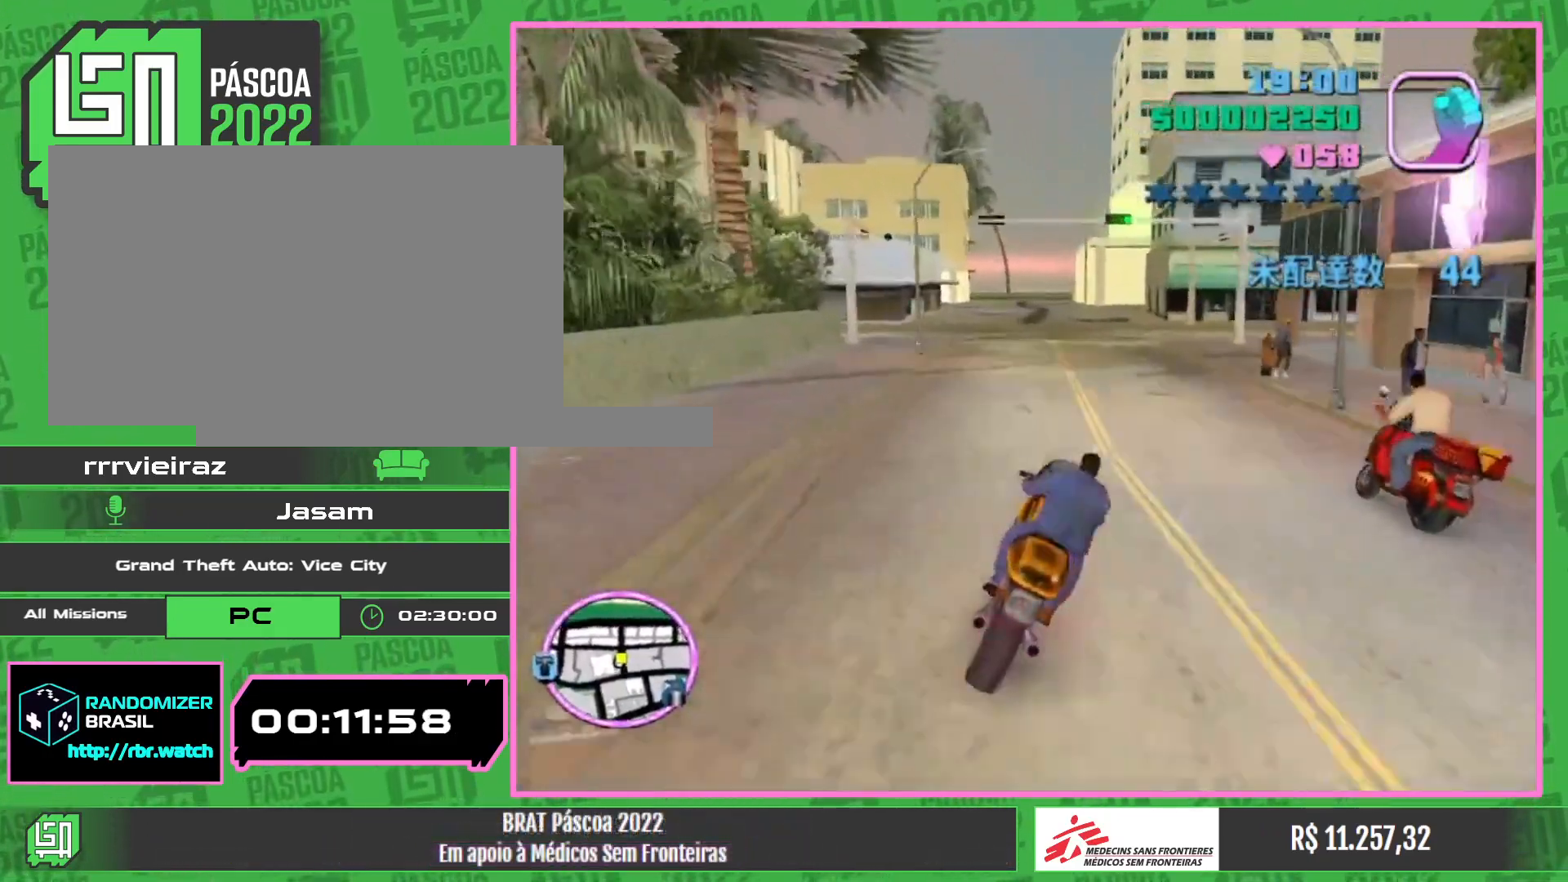
{"keys": [], "mouse": [], "events": [[83, "w", "up"]]}
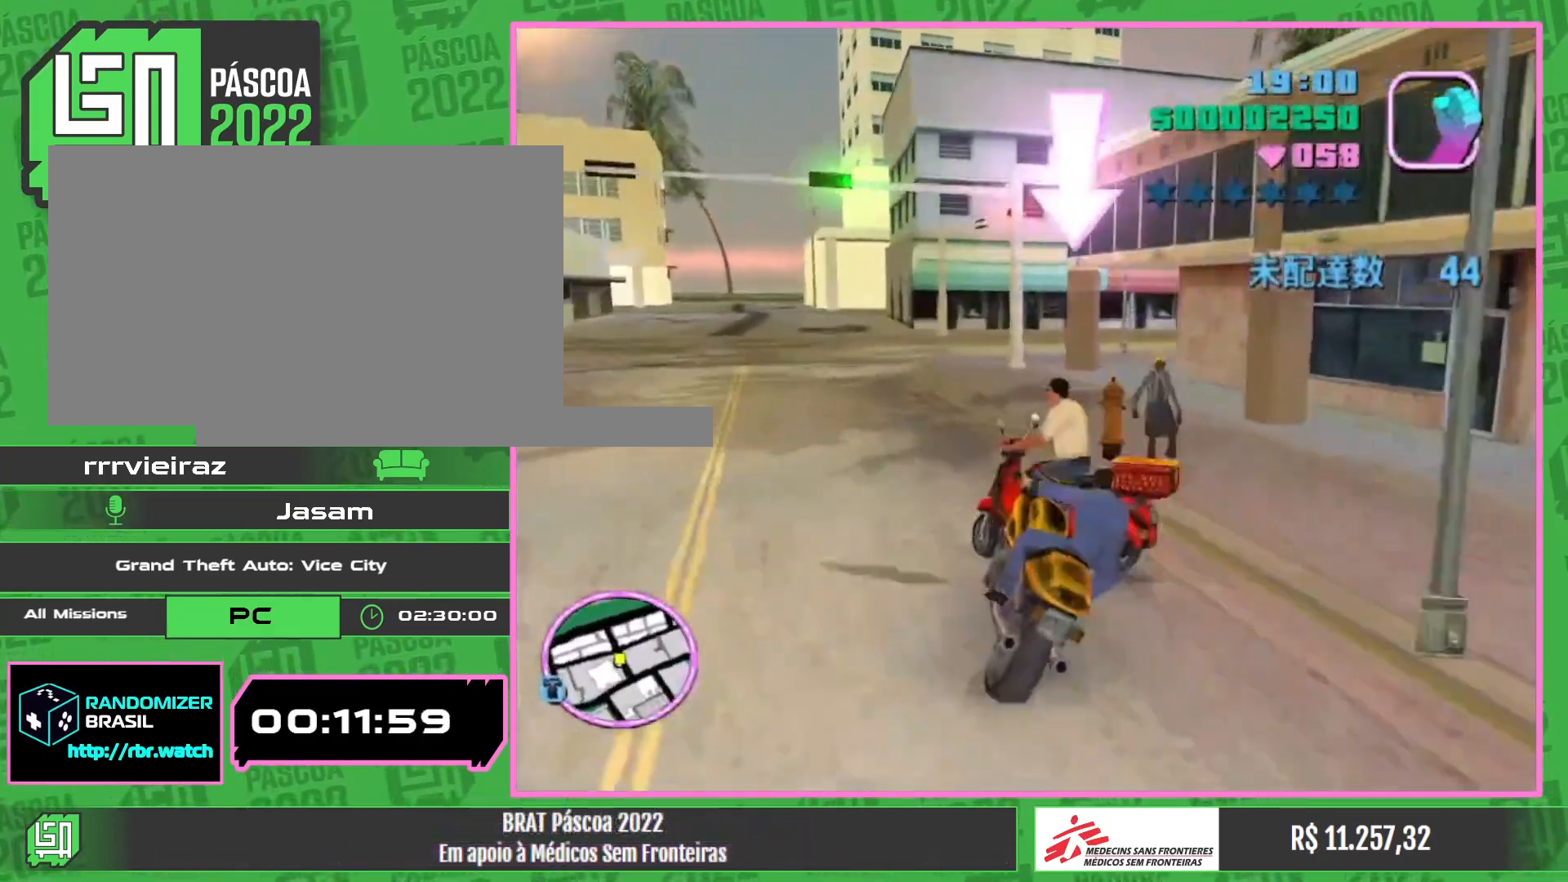
{"keys": ["w"], "mouse": [], "events": [[467, "w", "down"]]}
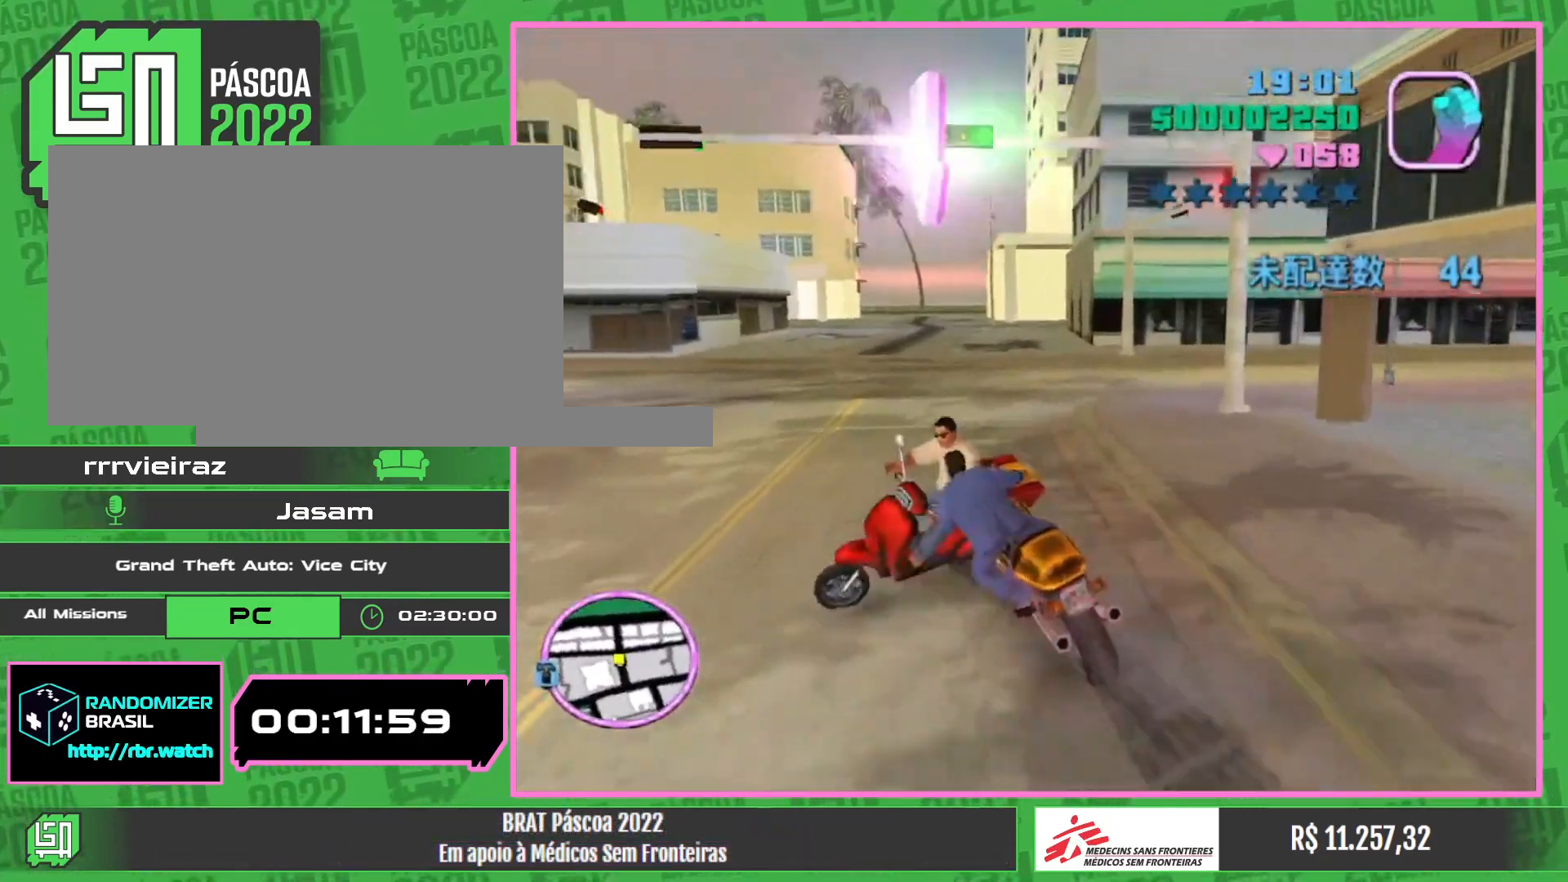
{"keys": [], "mouse": [], "events": [[167, "w", "up"]]}
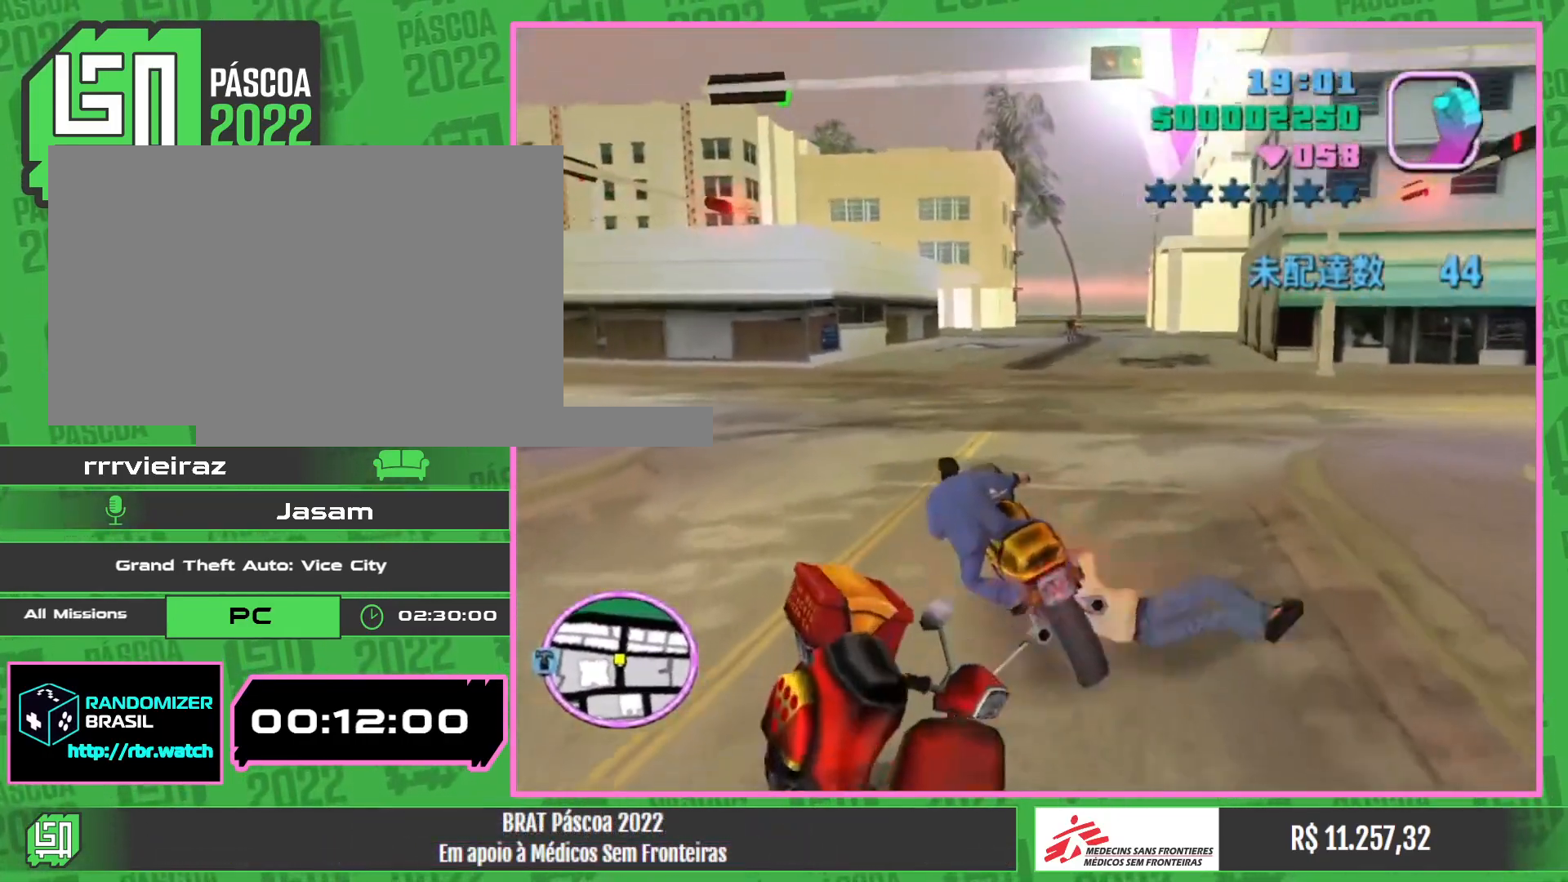
{"keys": ["w"], "mouse": [], "events": [[483, "w", "down"]]}
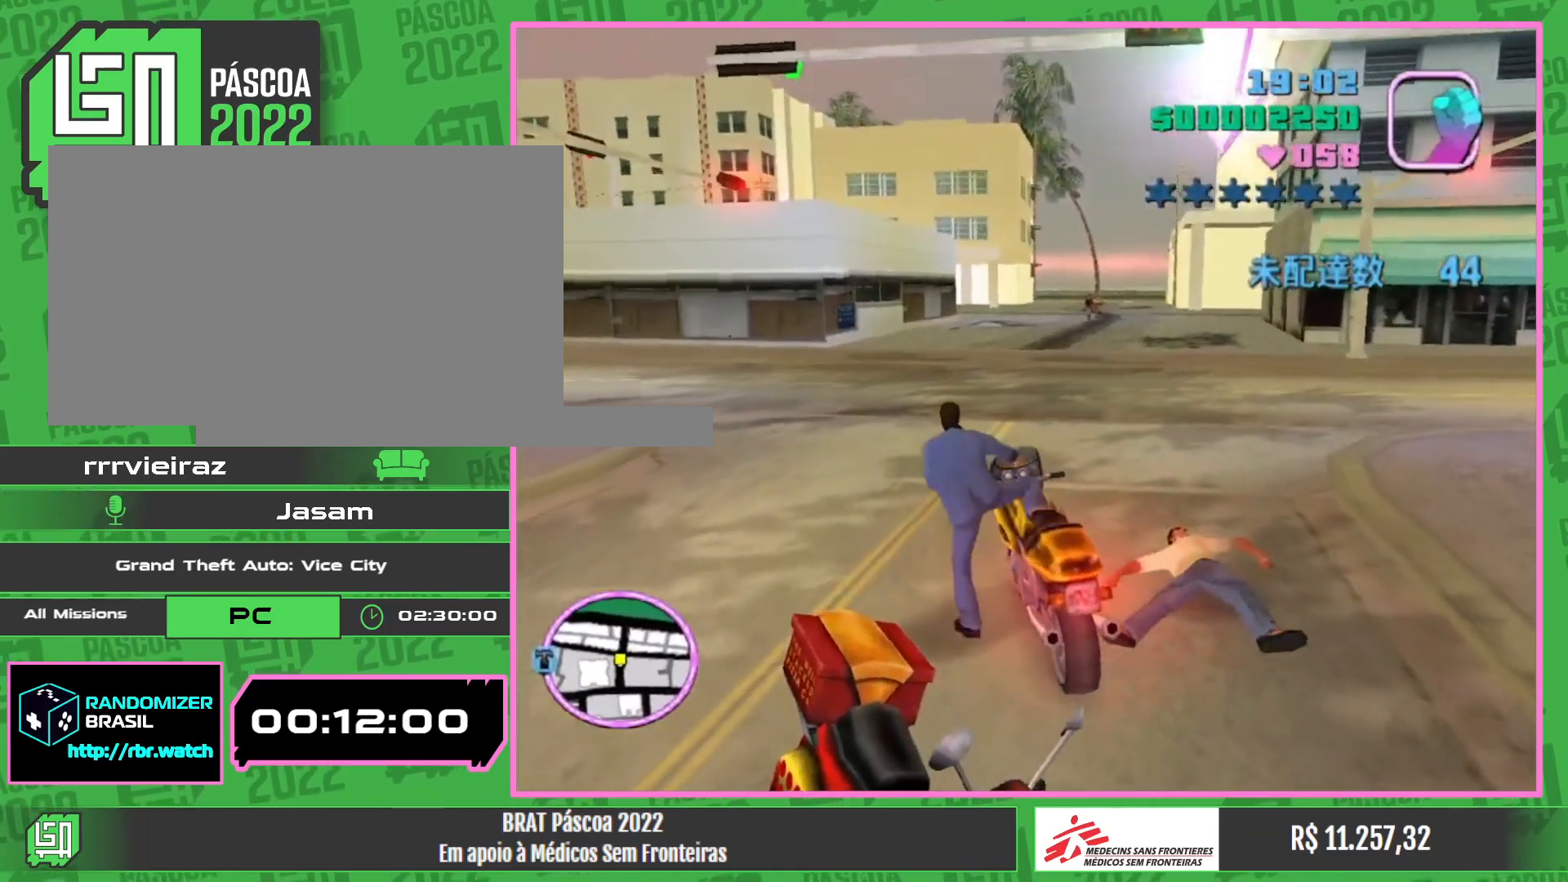
{"keys": ["w"], "mouse": [], "events": []}
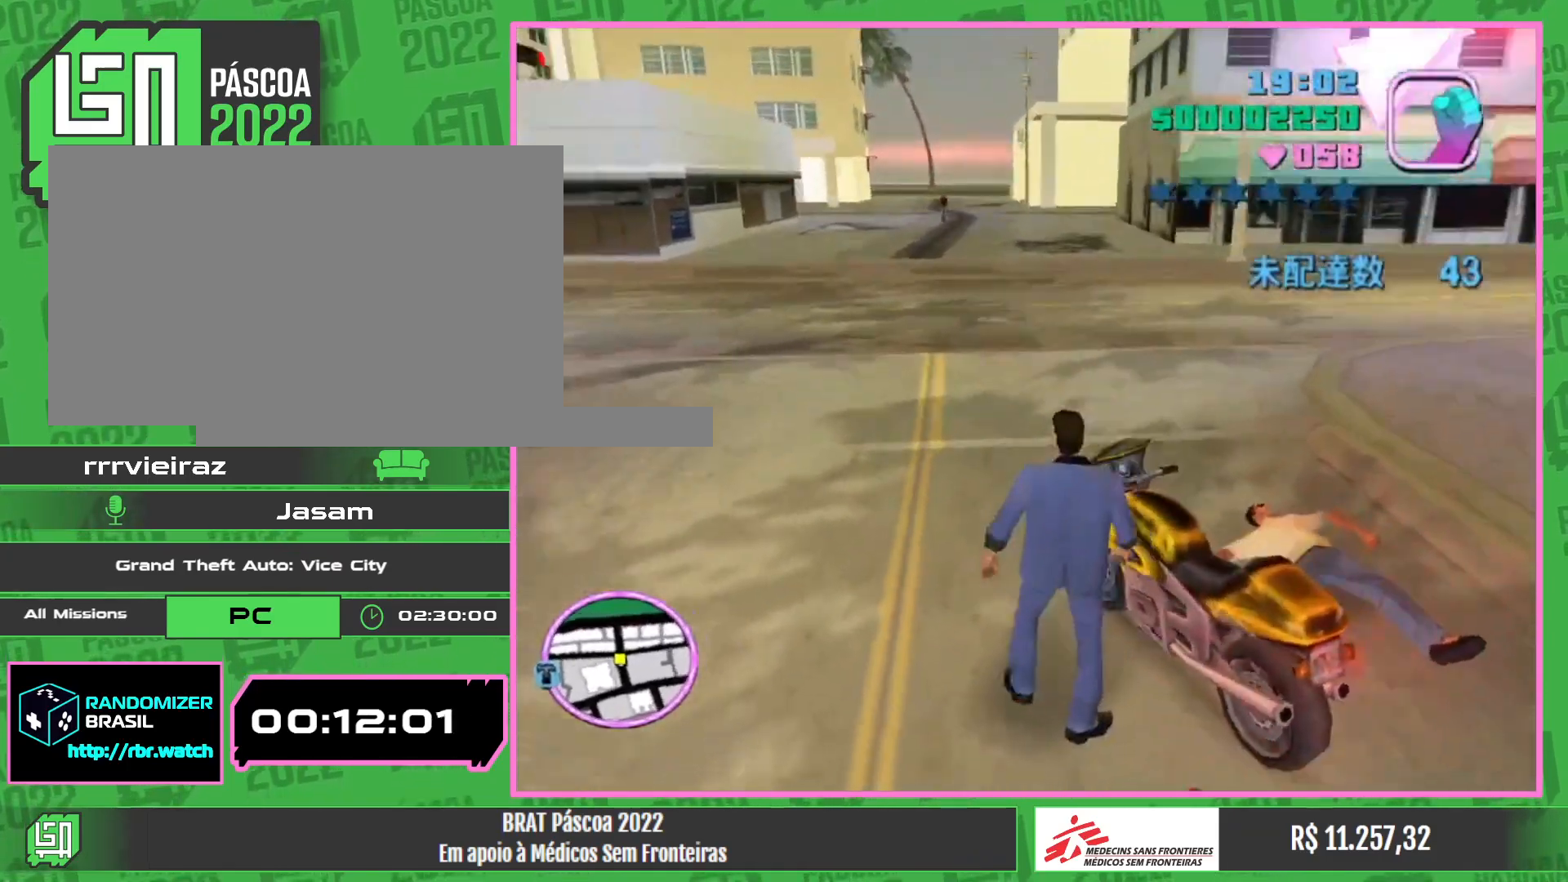
{"keys": ["w"], "mouse": [], "events": []}
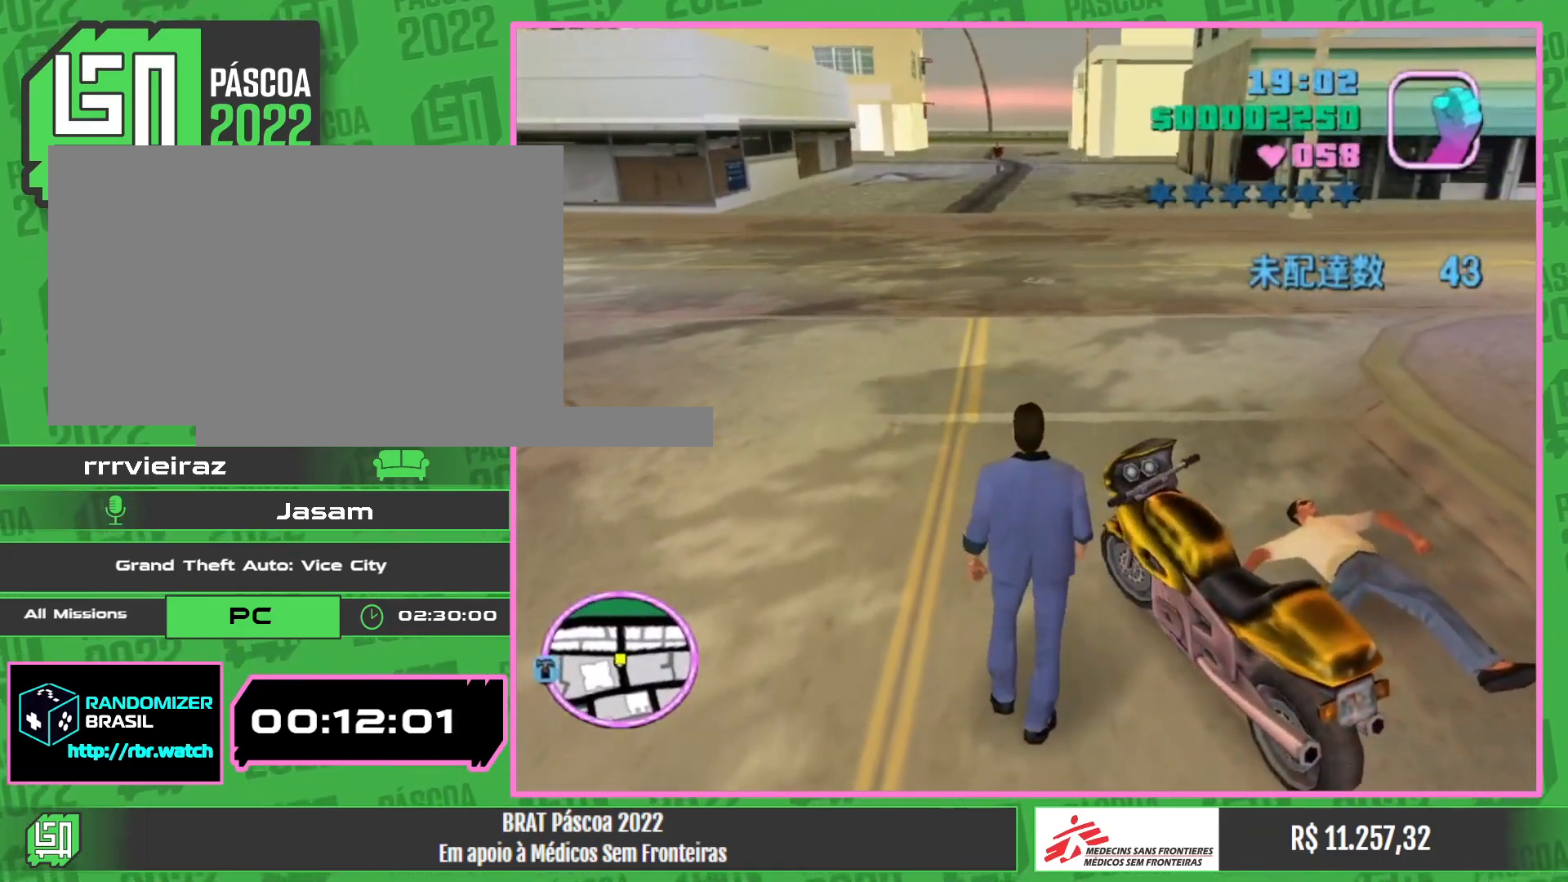
{"keys": ["w"], "mouse": [], "events": []}
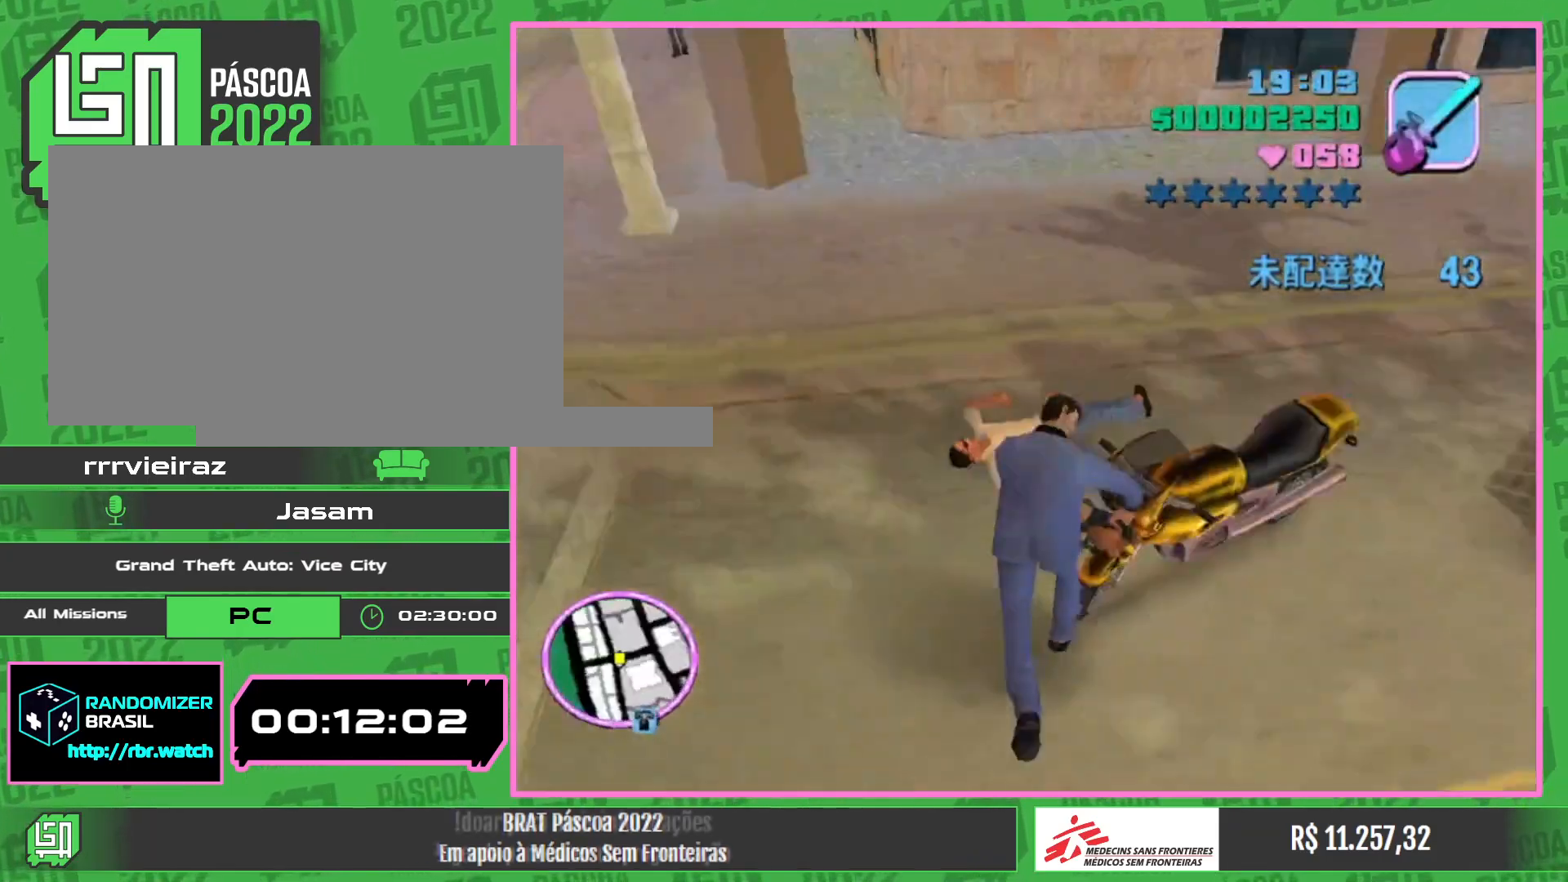
{"keys": [], "mouse": ["left"], "events": [[100, "w", "up"], [117, "mouse_left", "down"], [217, "mouse_left", "up"], [450, "mouse_left", "down"]]}
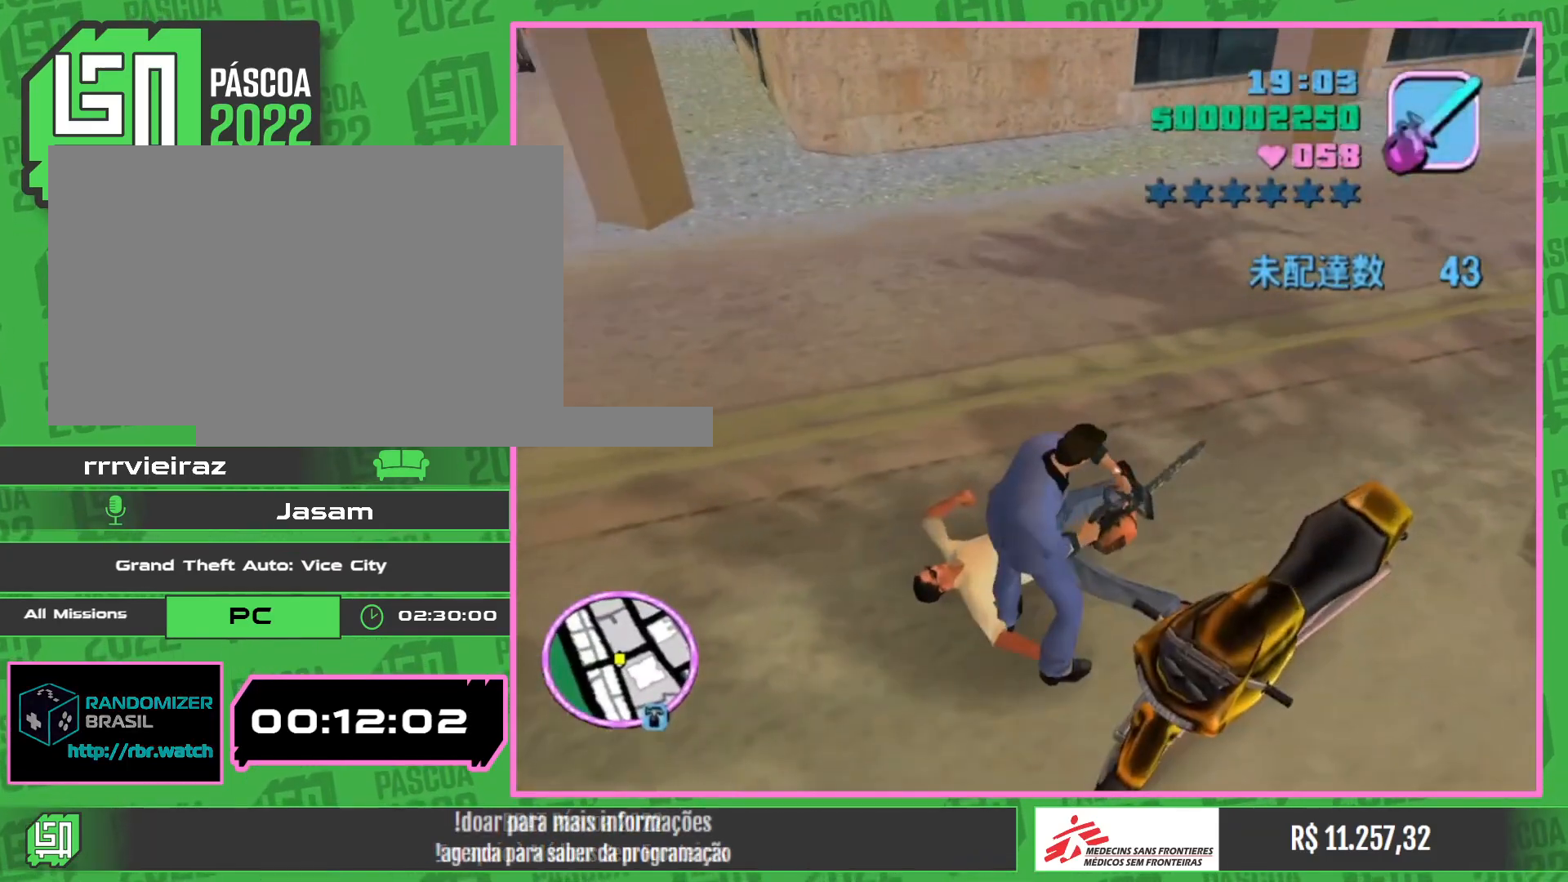
{"keys": [], "mouse": [], "events": [[33, "mouse_left", "up"]]}
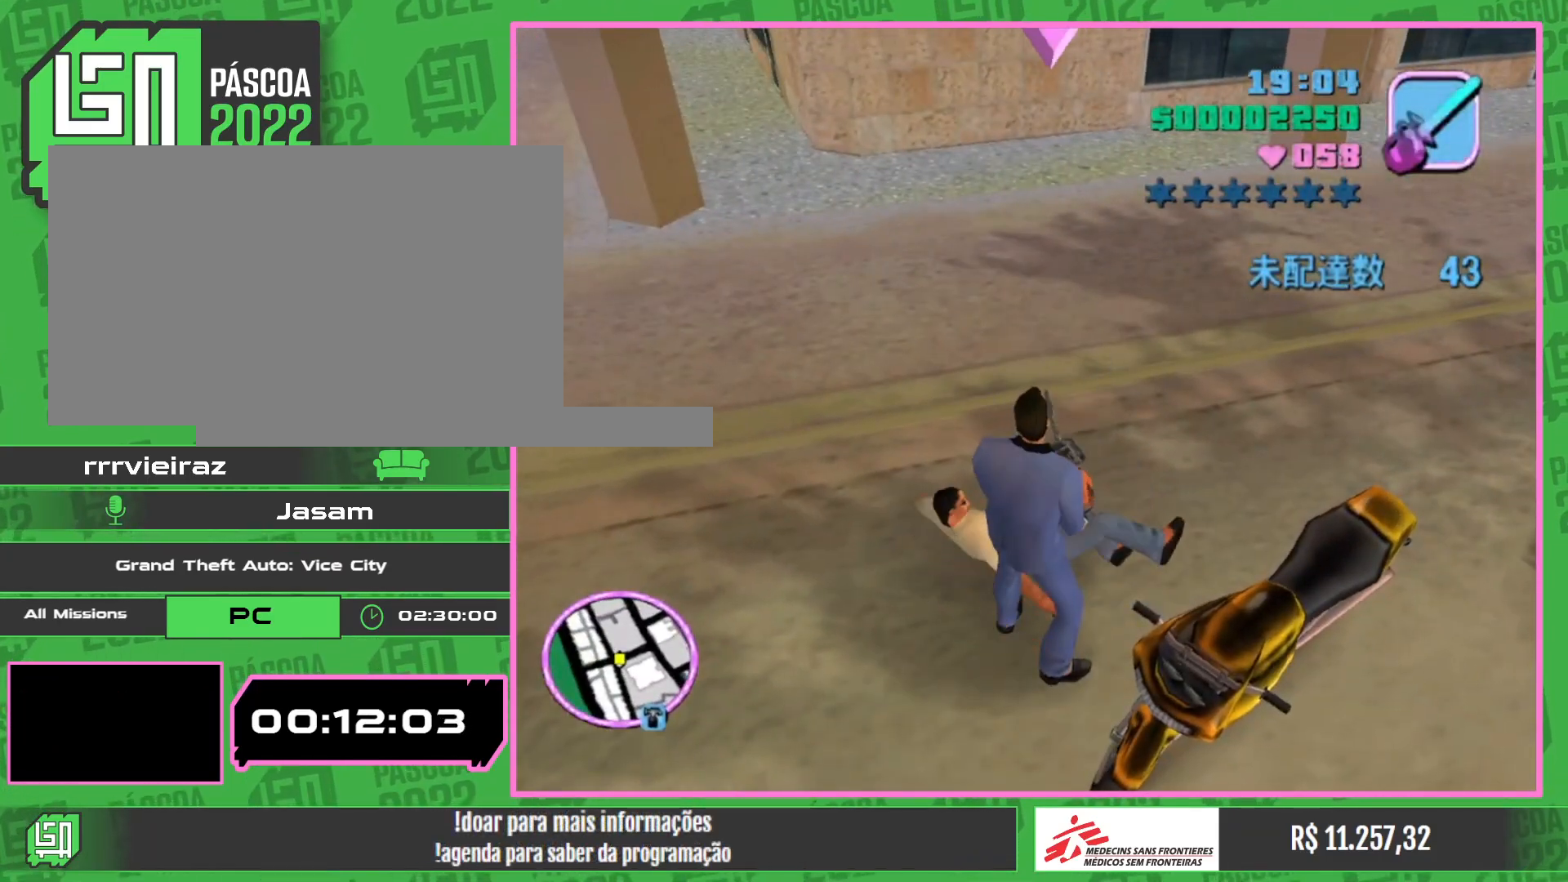
{"keys": [], "mouse": [], "events": [[33, "mouse_left", "down"], [117, "mouse_left", "up"]]}
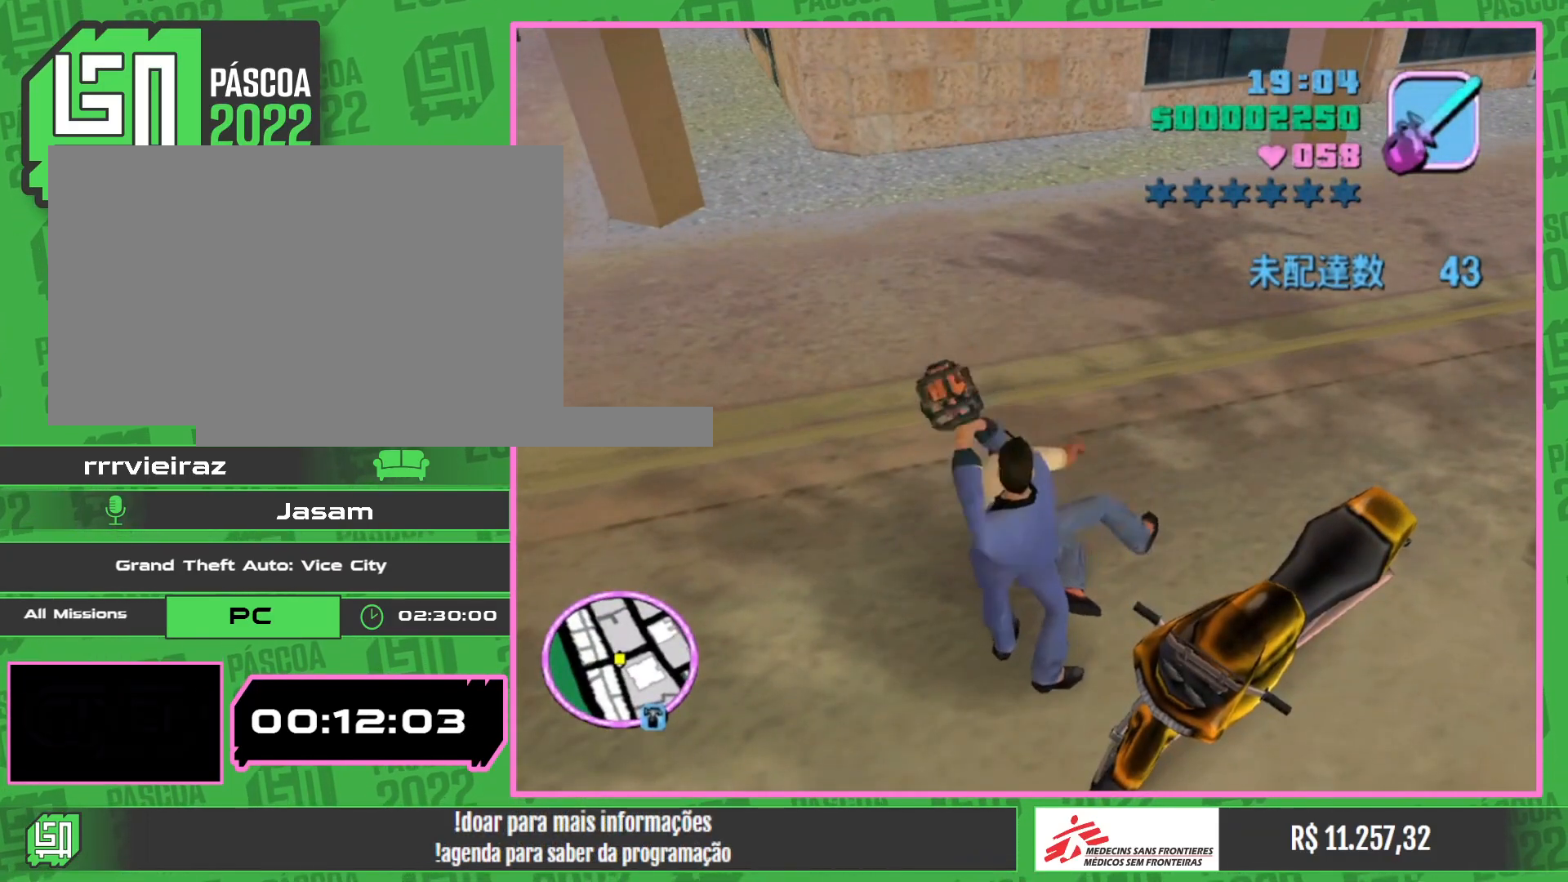
{"keys": [], "mouse": [], "events": []}
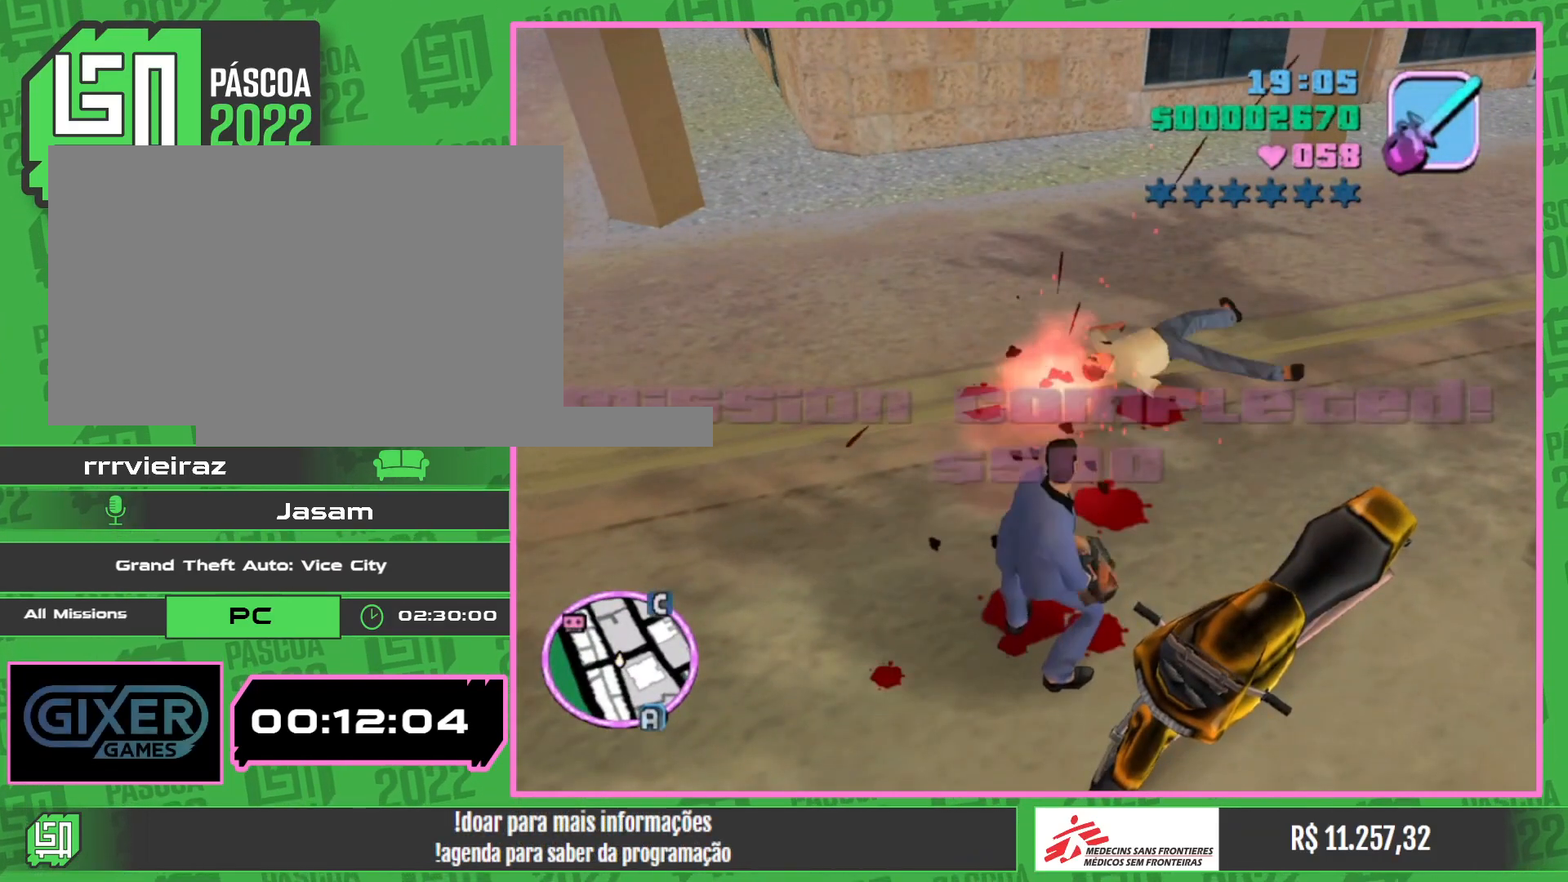
{"keys": ["w"], "mouse": [], "events": [[67, "w", "down"]]}
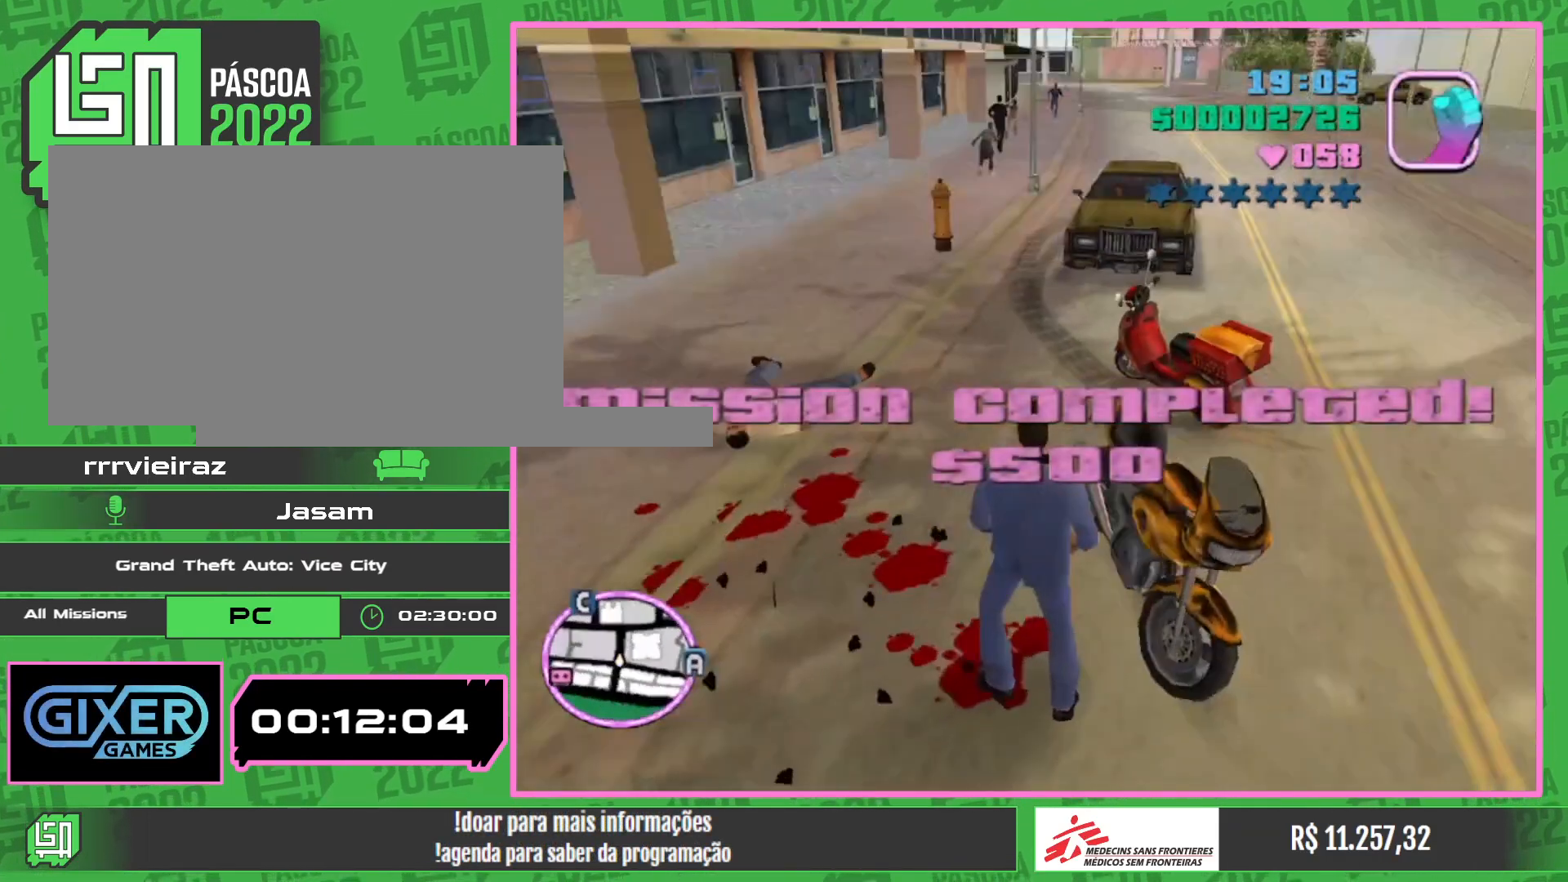
{"keys": [], "mouse": [], "events": [[133, "w", "up"]]}
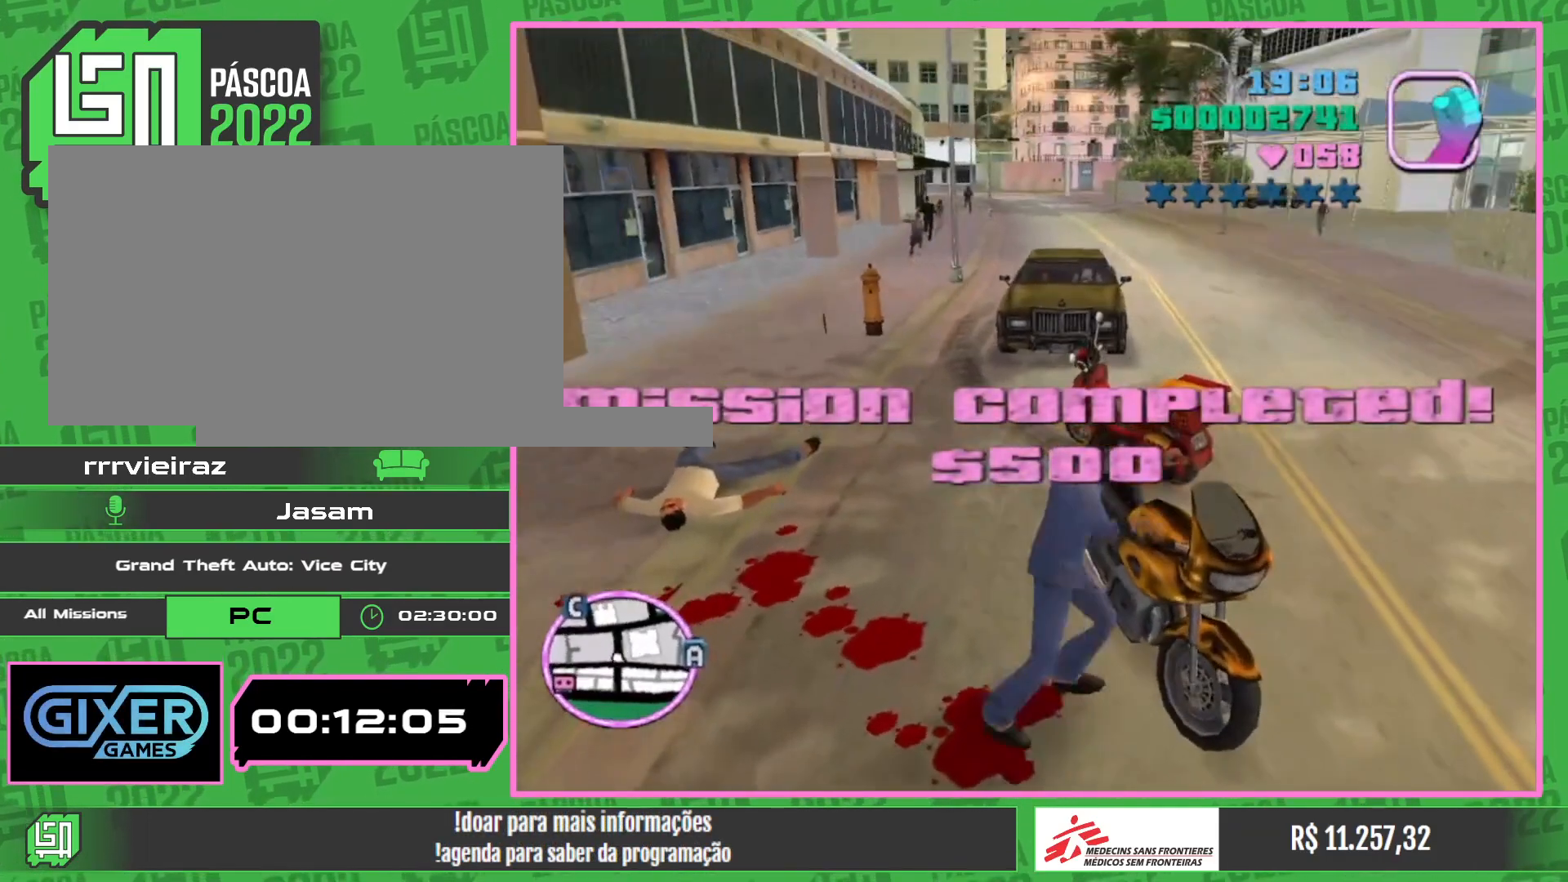
{"keys": ["w"], "mouse": [], "events": [[100, "w", "down"]]}
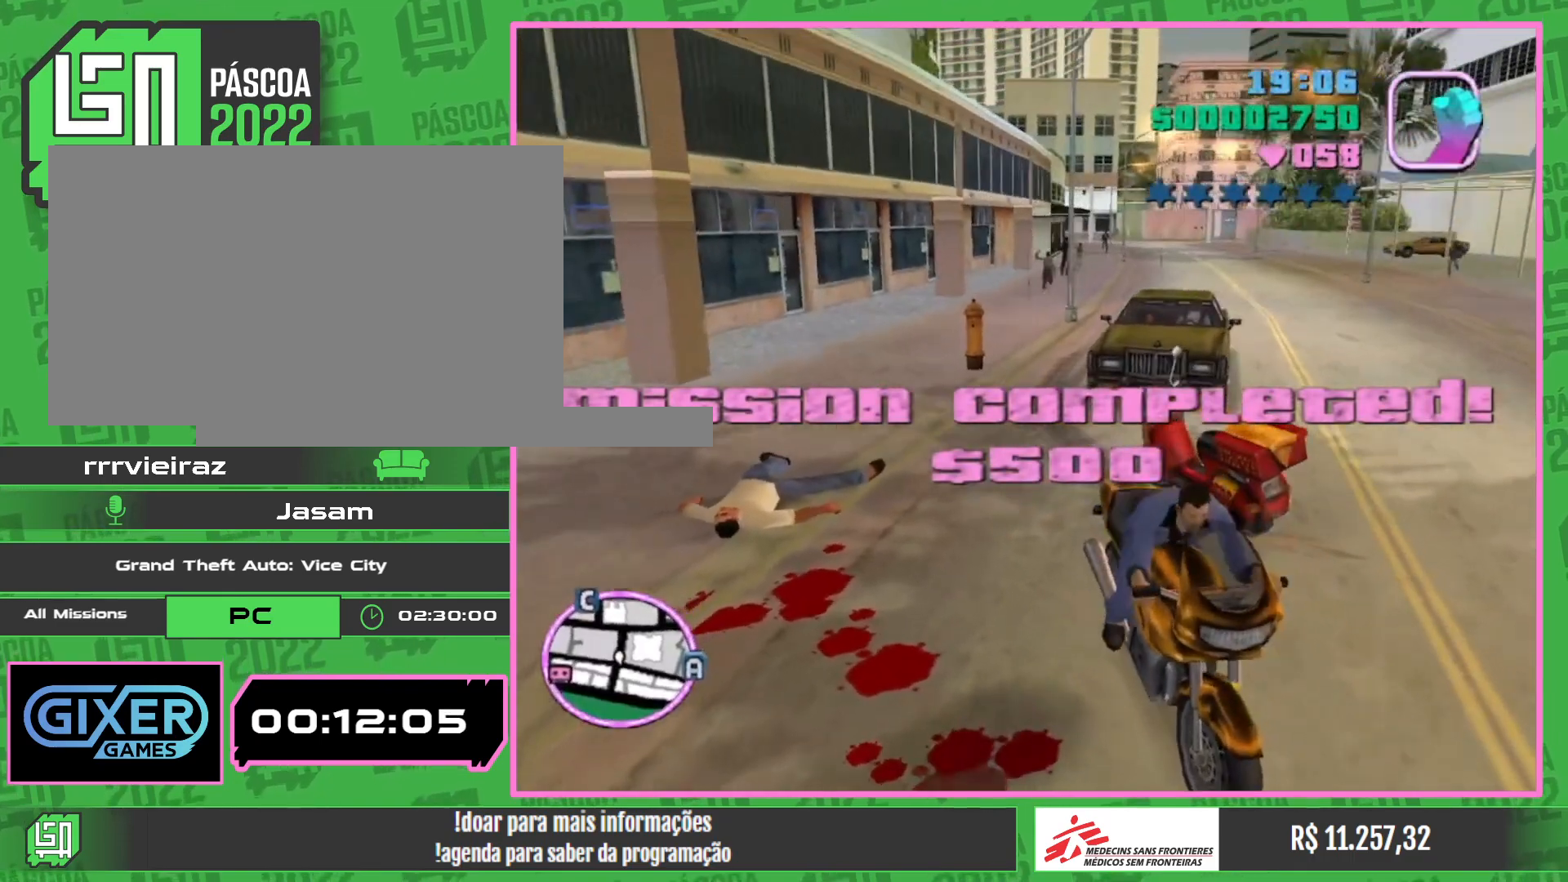
{"keys": ["w"], "mouse": [], "events": []}
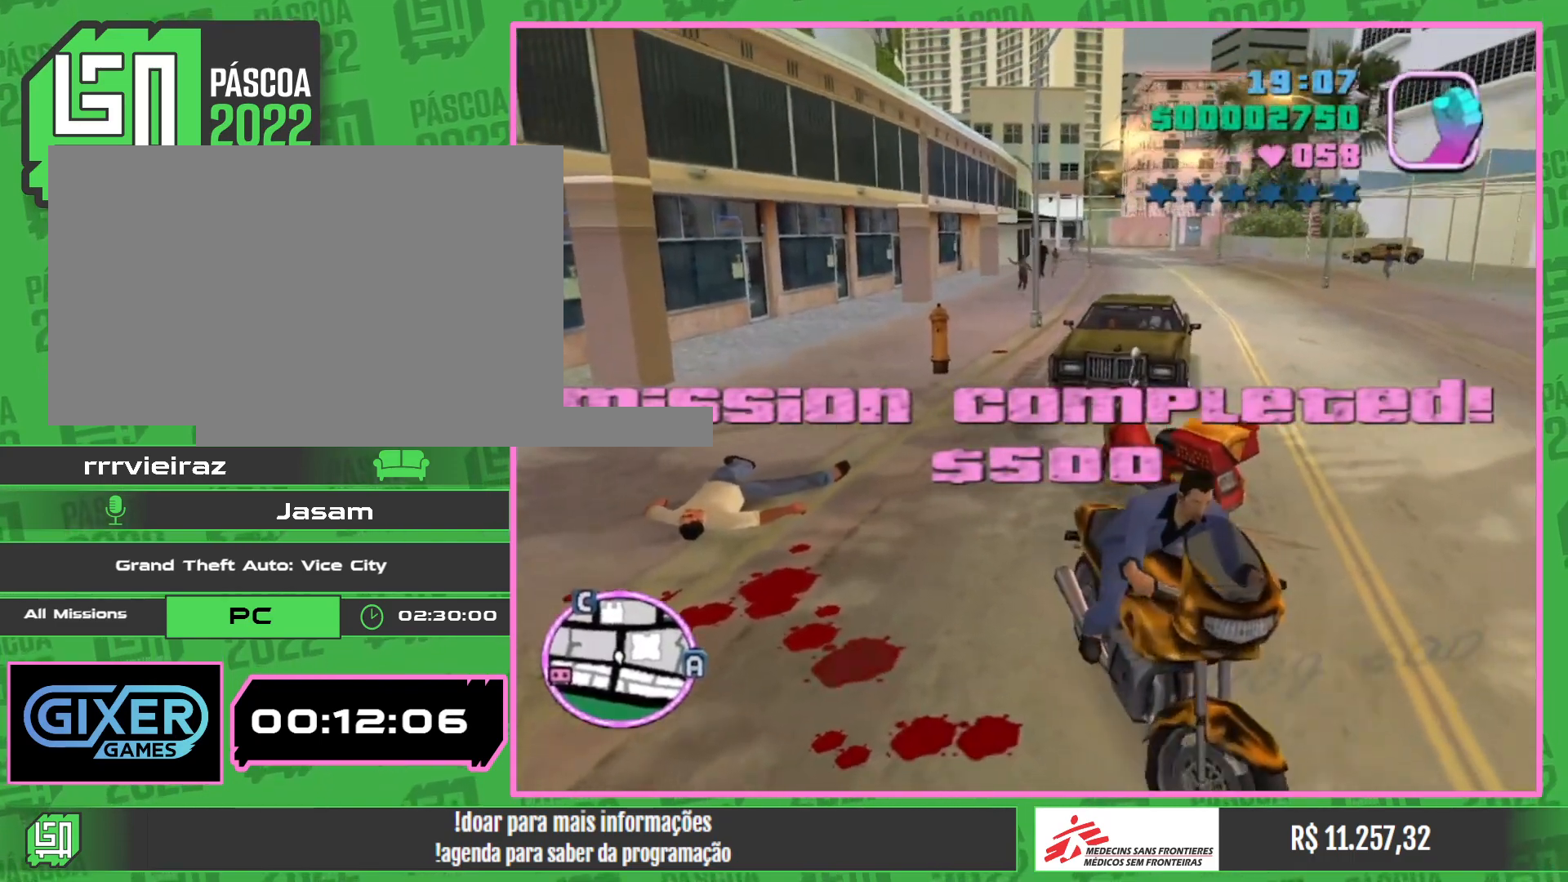
{"keys": ["w"], "mouse": [], "events": []}